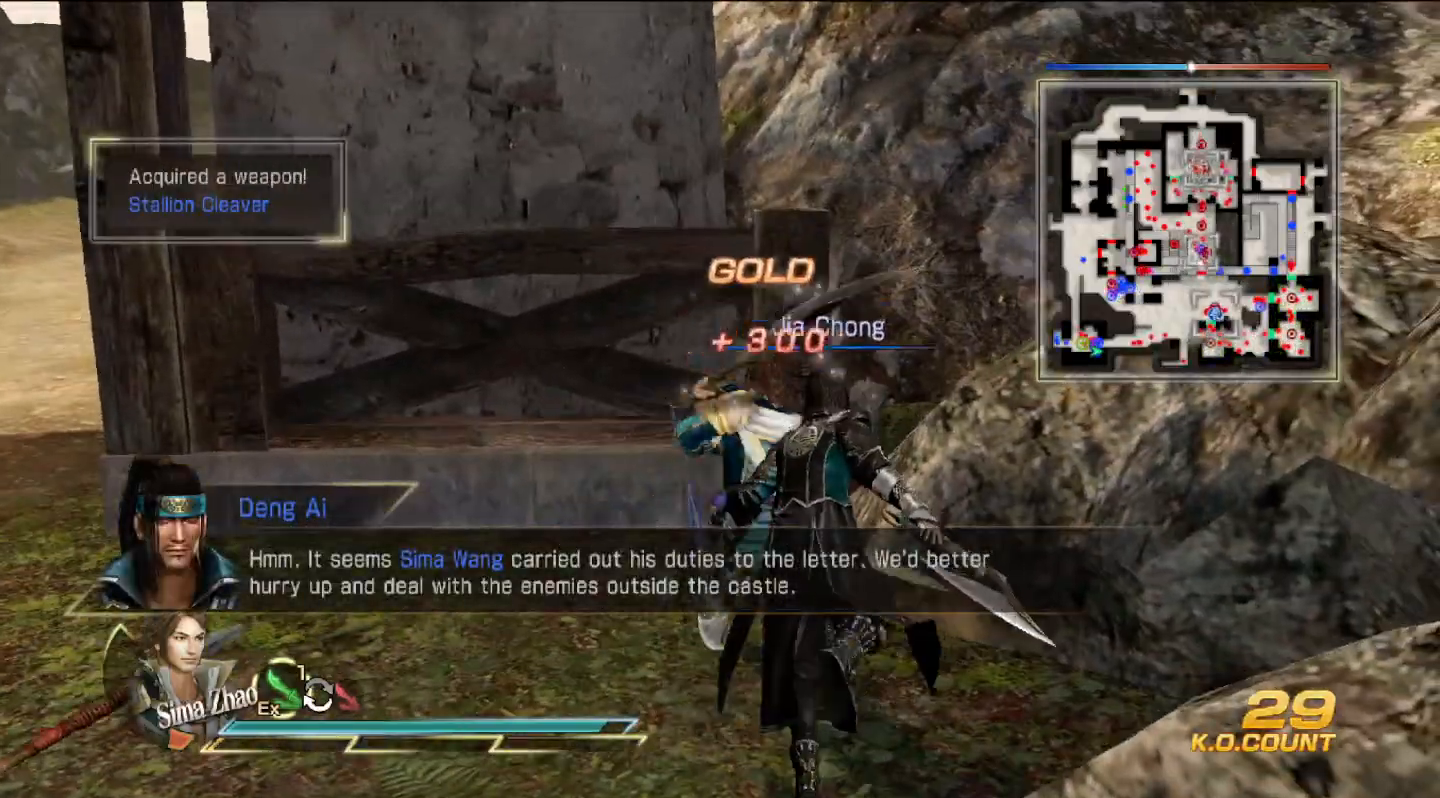
Gameplay with a controller (PlayStation layout); each line is a JSON object with the inputs held at the frame after it. "events" lists button and stick changes between this image and that frame as [ms after this image, input, new state], when the widget could be followed in between.
{"buttons": [], "left_stick": "left", "right_stick": "left", "events": [[167, "left_stick", "left"], [500, "right_stick", "left"]]}
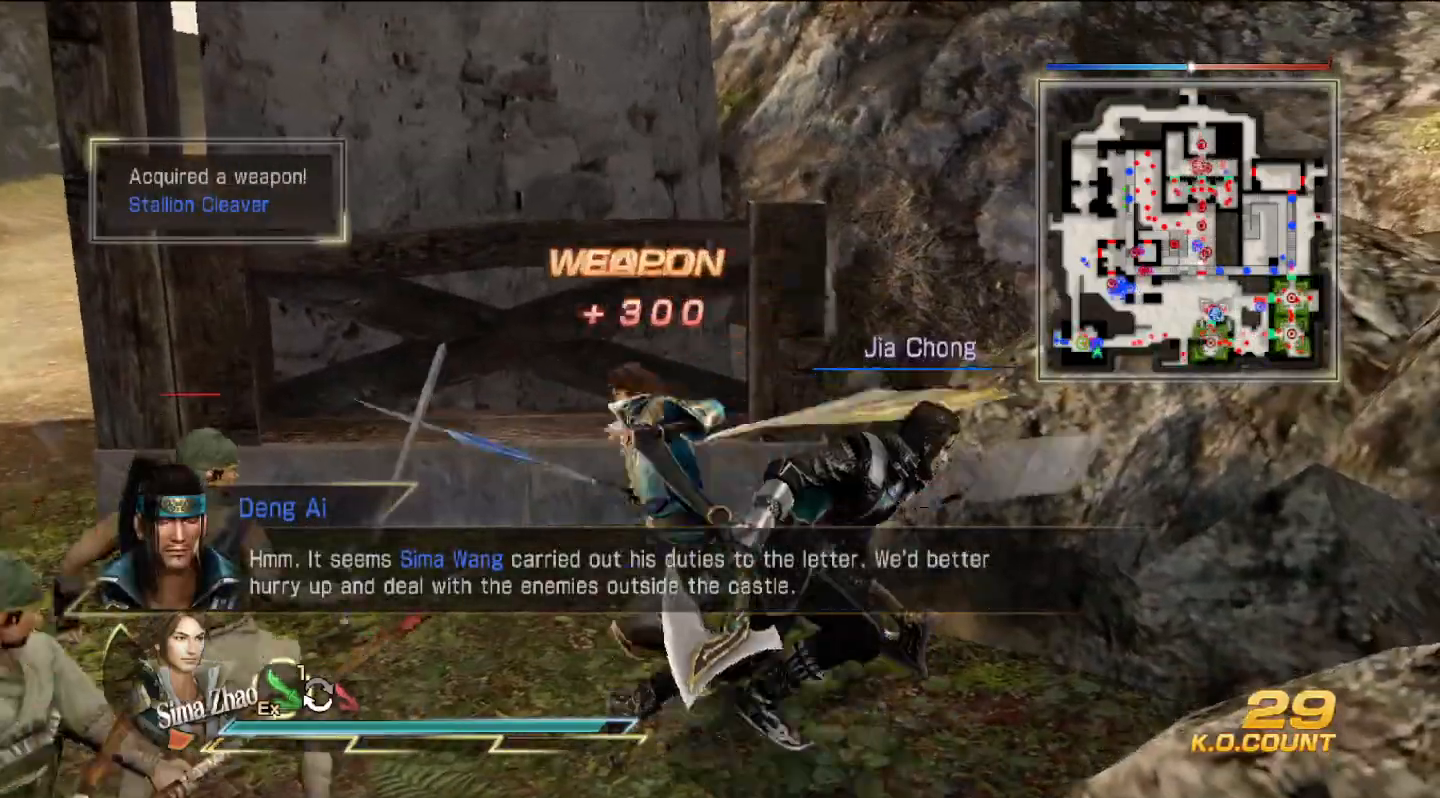
{"buttons": [], "left_stick": "up", "right_stick": "center", "events": [[233, "right_stick", "center"], [300, "left_stick", "up-left"], [433, "left_stick", "up"]]}
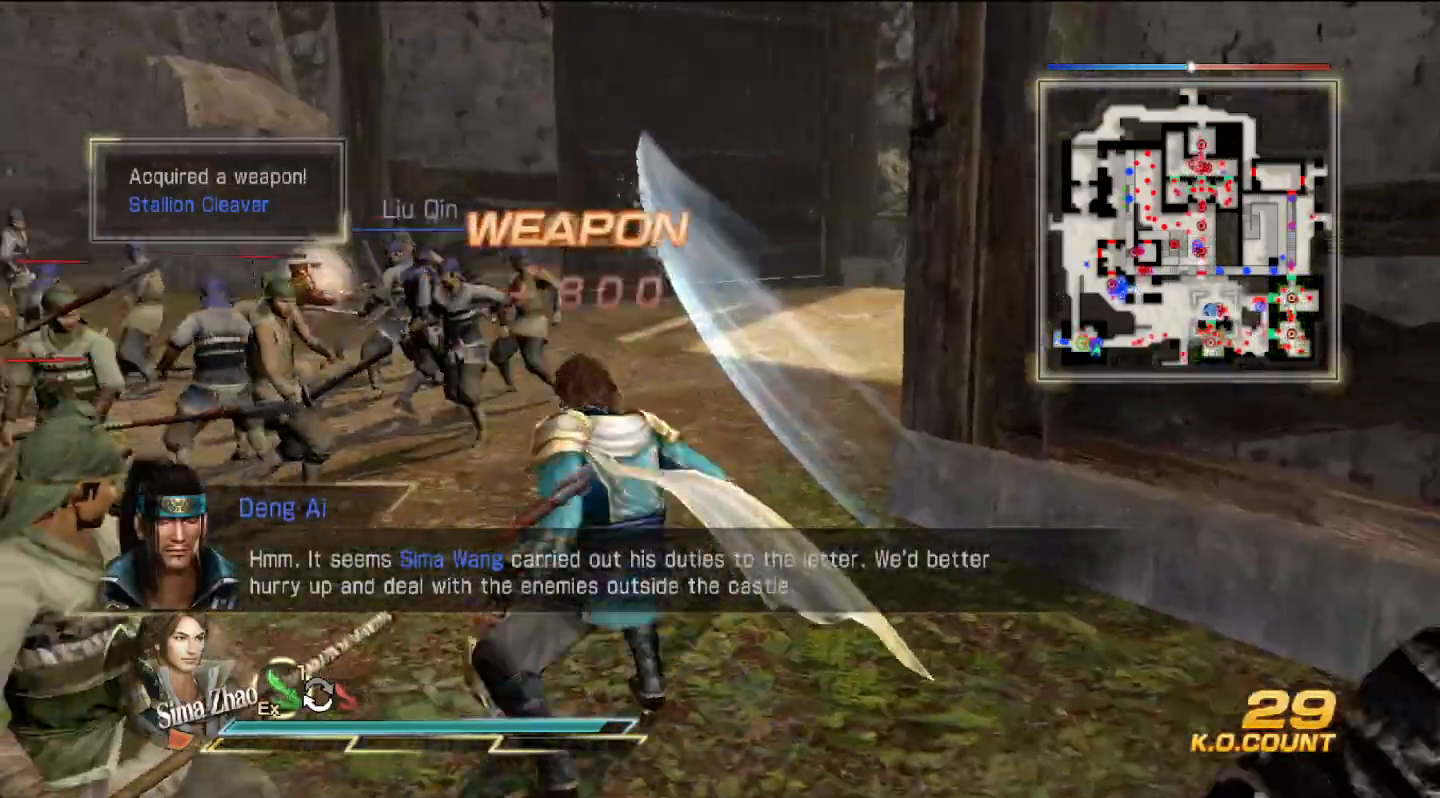
{"buttons": ["L2"], "left_stick": "up", "right_stick": "center", "events": [[267, "L2", "down"]]}
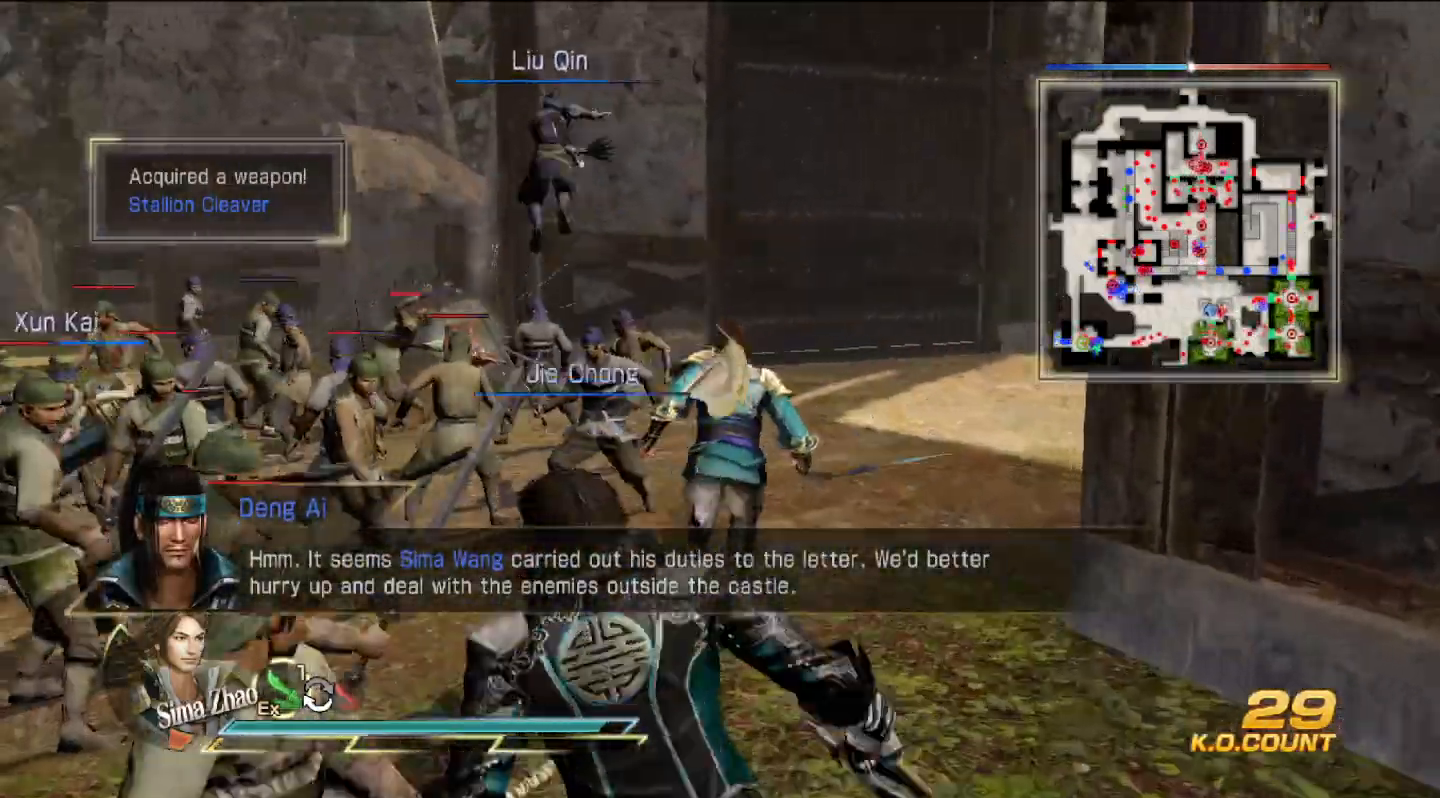
{"buttons": ["L2"], "left_stick": "up", "right_stick": "center", "events": []}
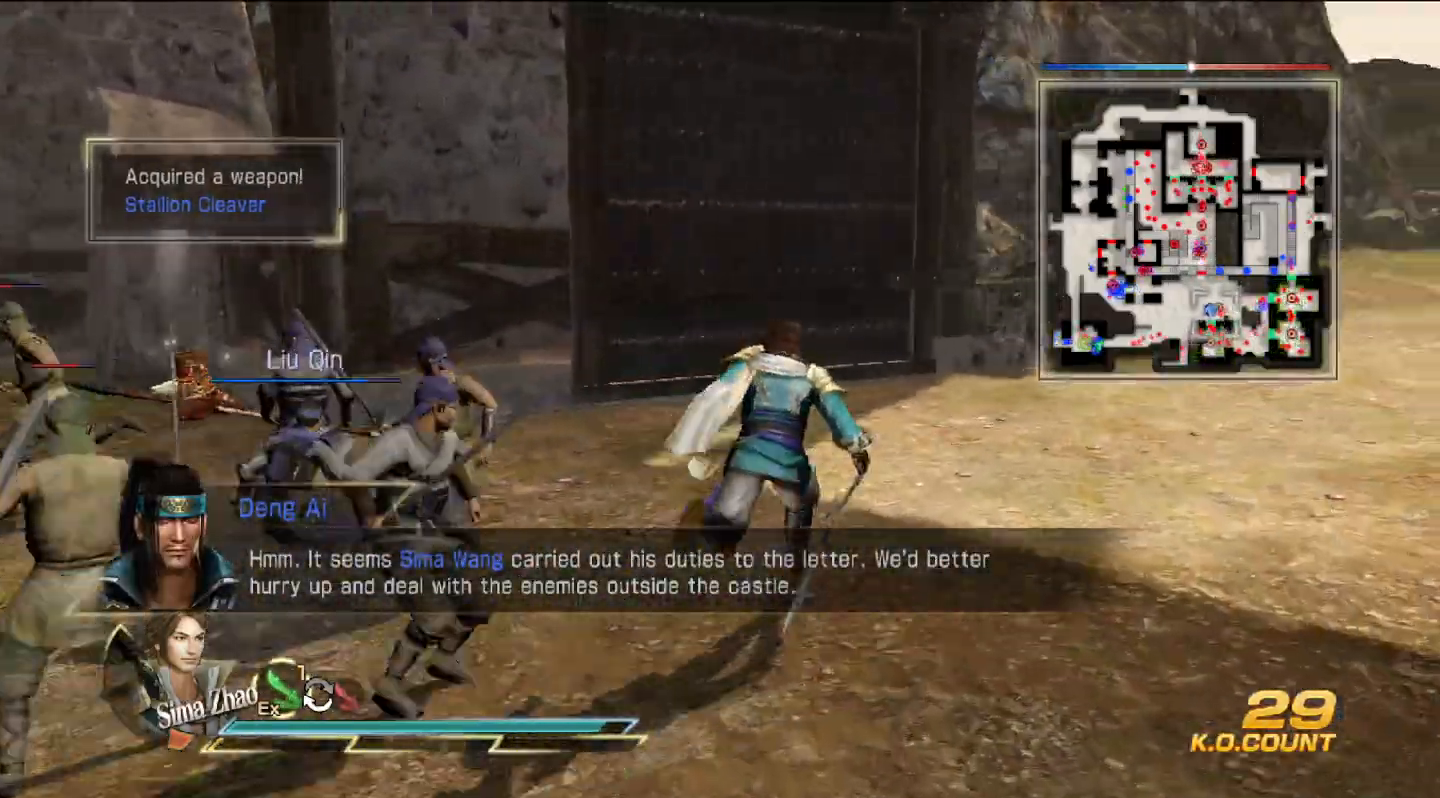
{"buttons": ["L2"], "left_stick": "up", "right_stick": "center", "events": []}
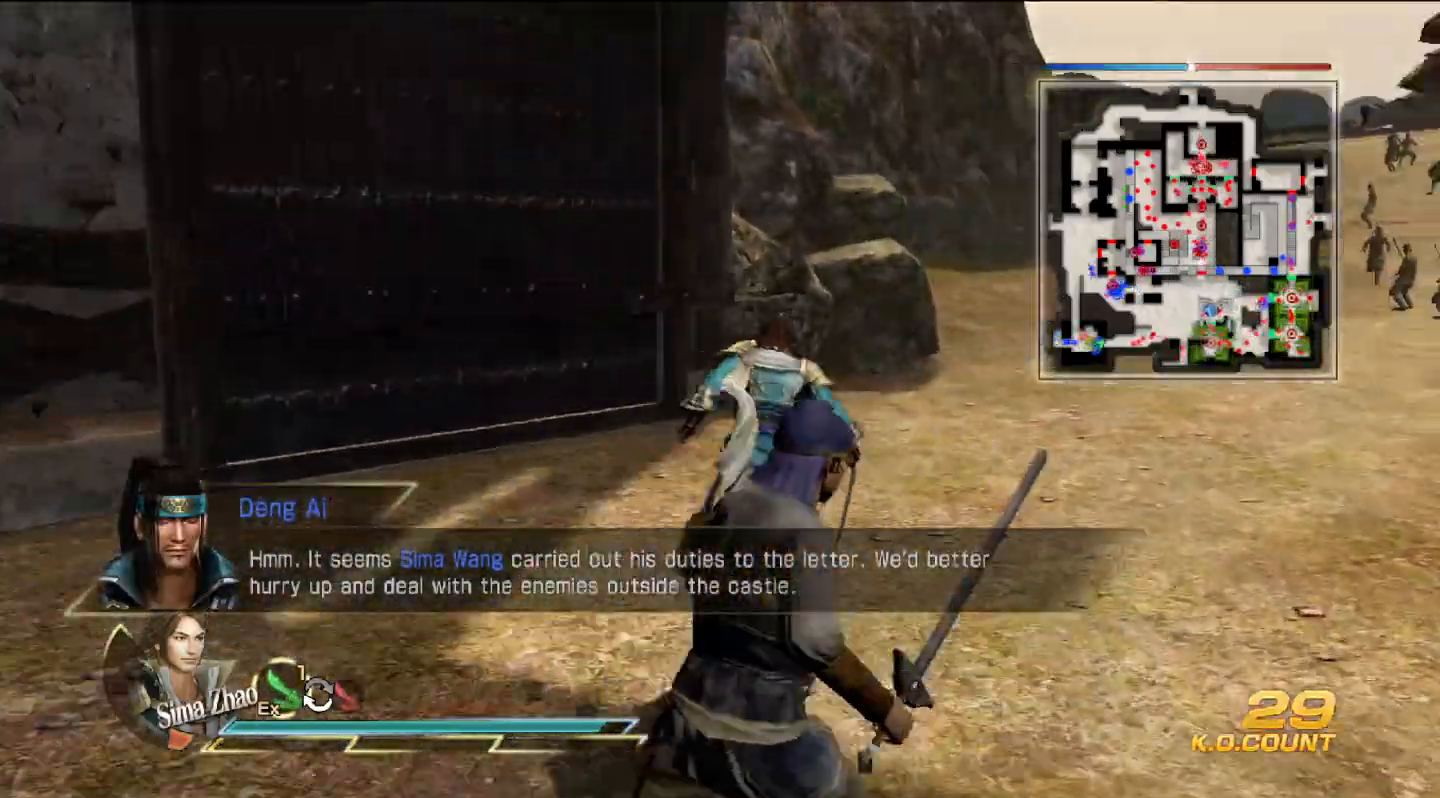
{"buttons": ["L2"], "left_stick": "up", "right_stick": "center", "events": []}
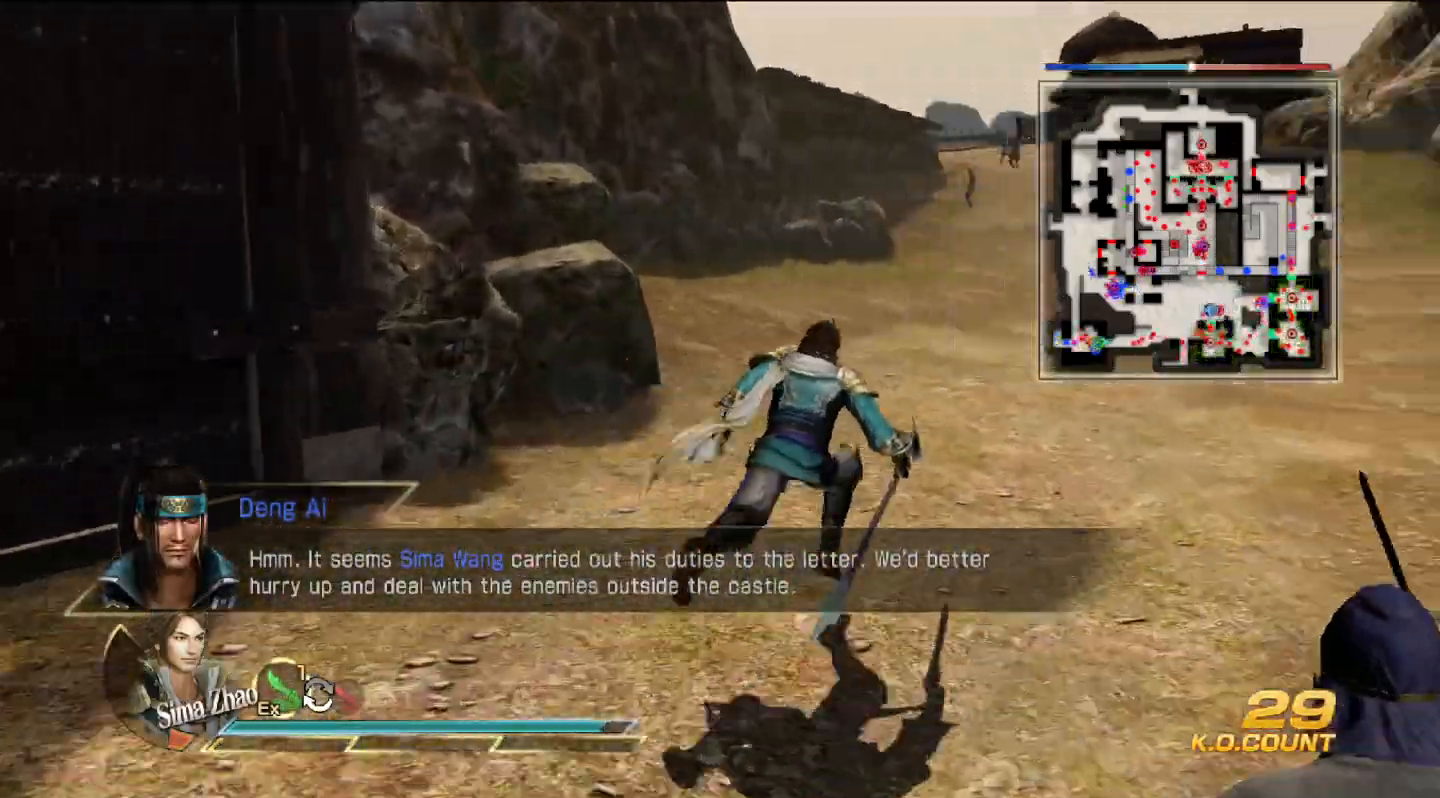
{"buttons": ["L2"], "left_stick": "up", "right_stick": "center", "events": []}
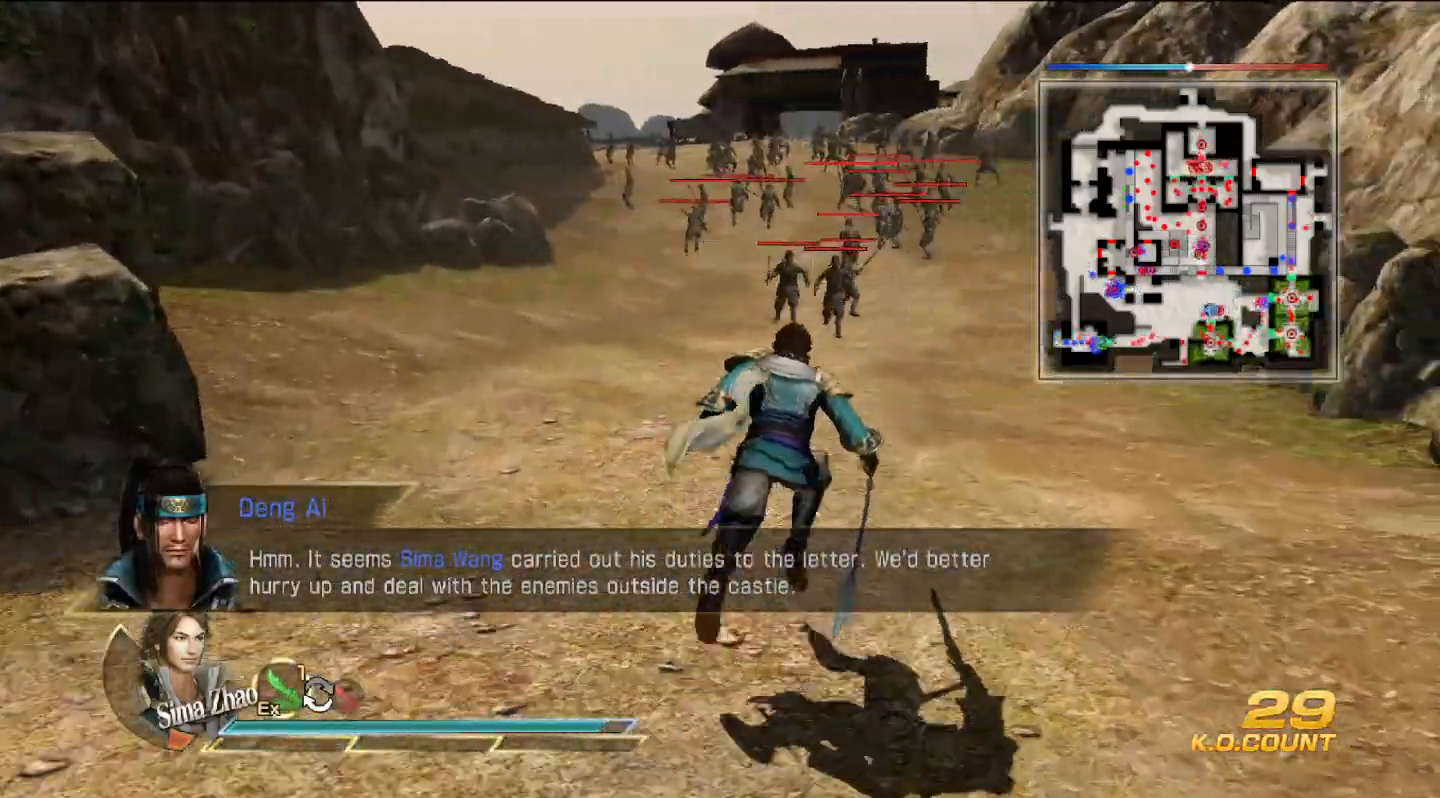
{"buttons": ["L2"], "left_stick": "up", "right_stick": "center", "events": []}
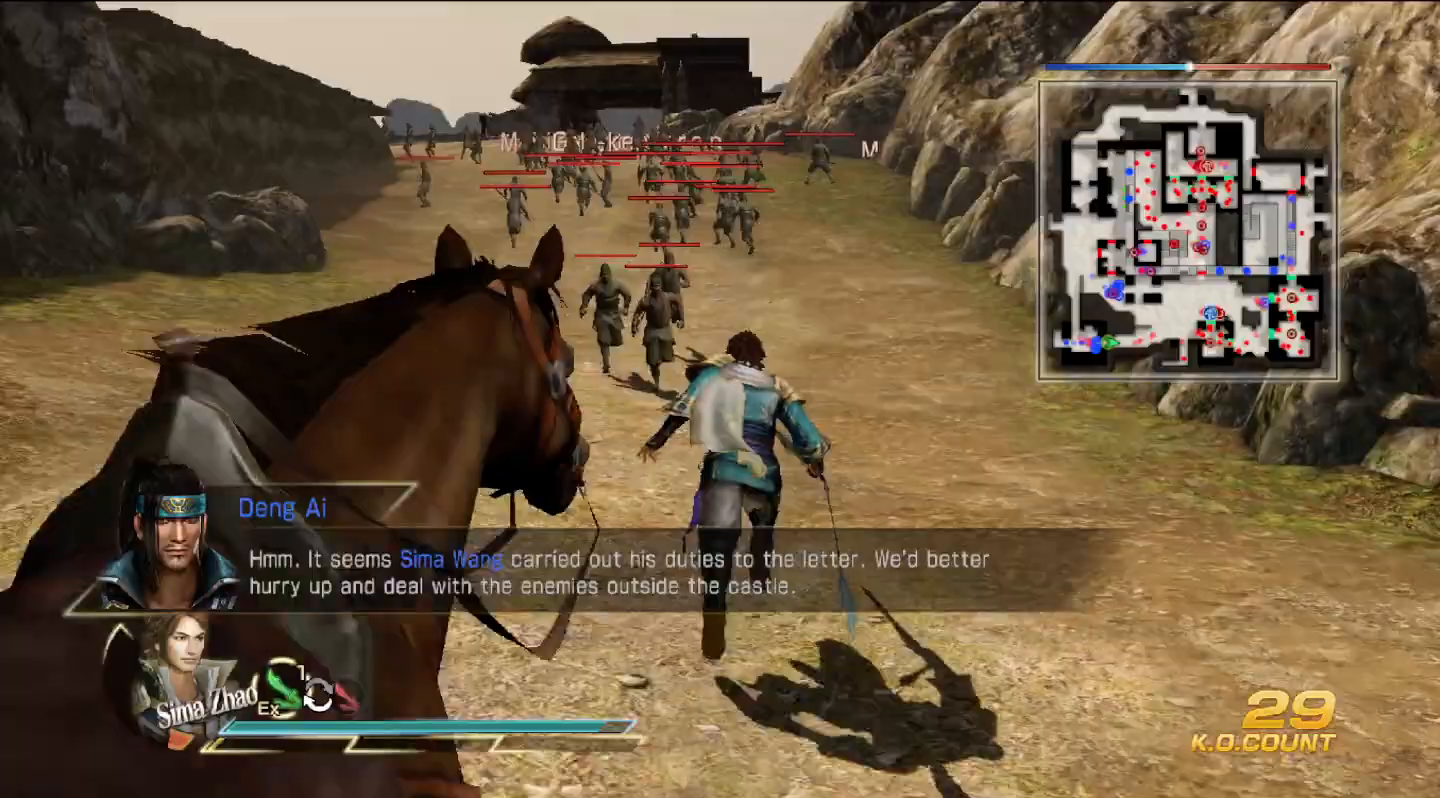
{"buttons": ["L2"], "left_stick": "up", "right_stick": "center", "events": []}
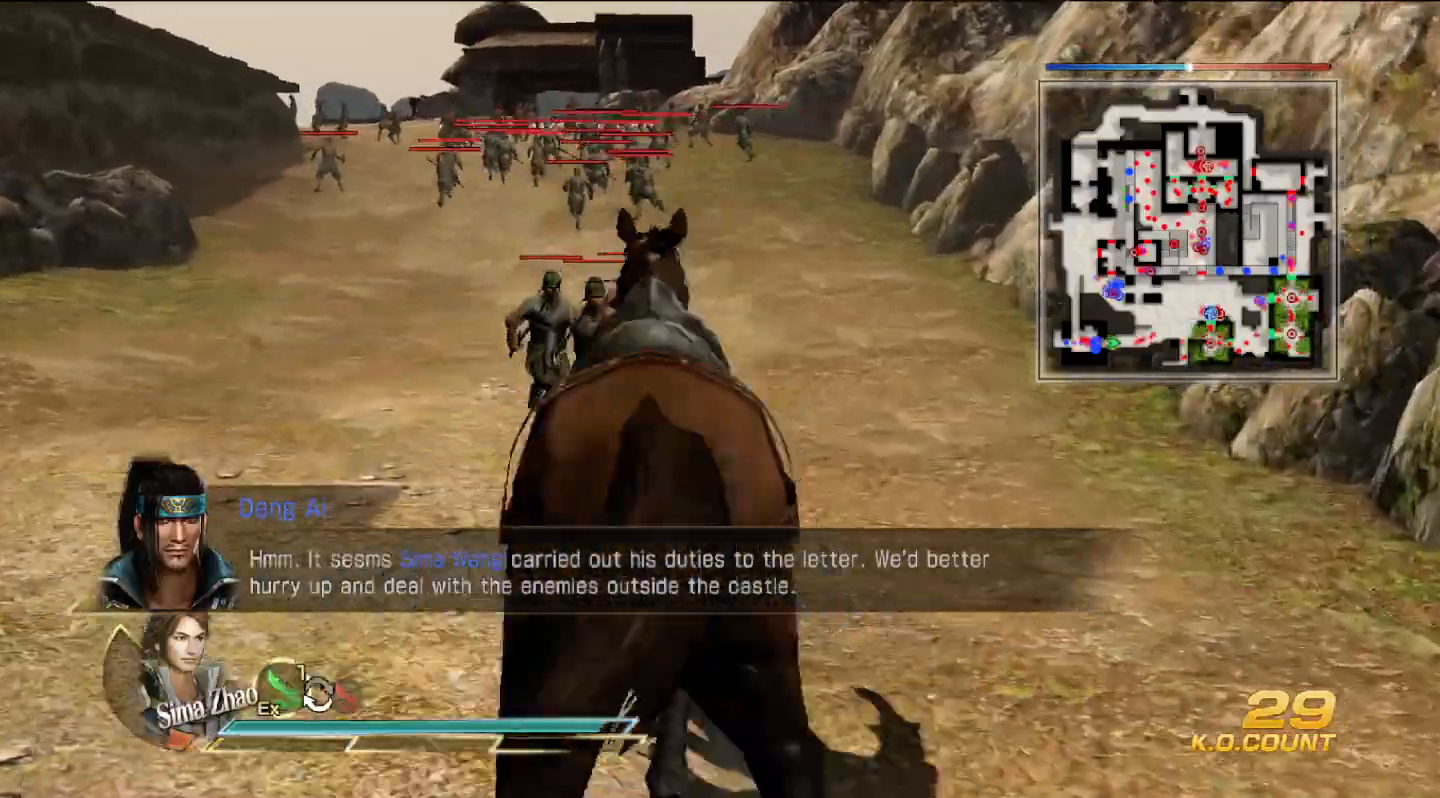
{"buttons": ["L2"], "left_stick": "up", "right_stick": "center", "events": []}
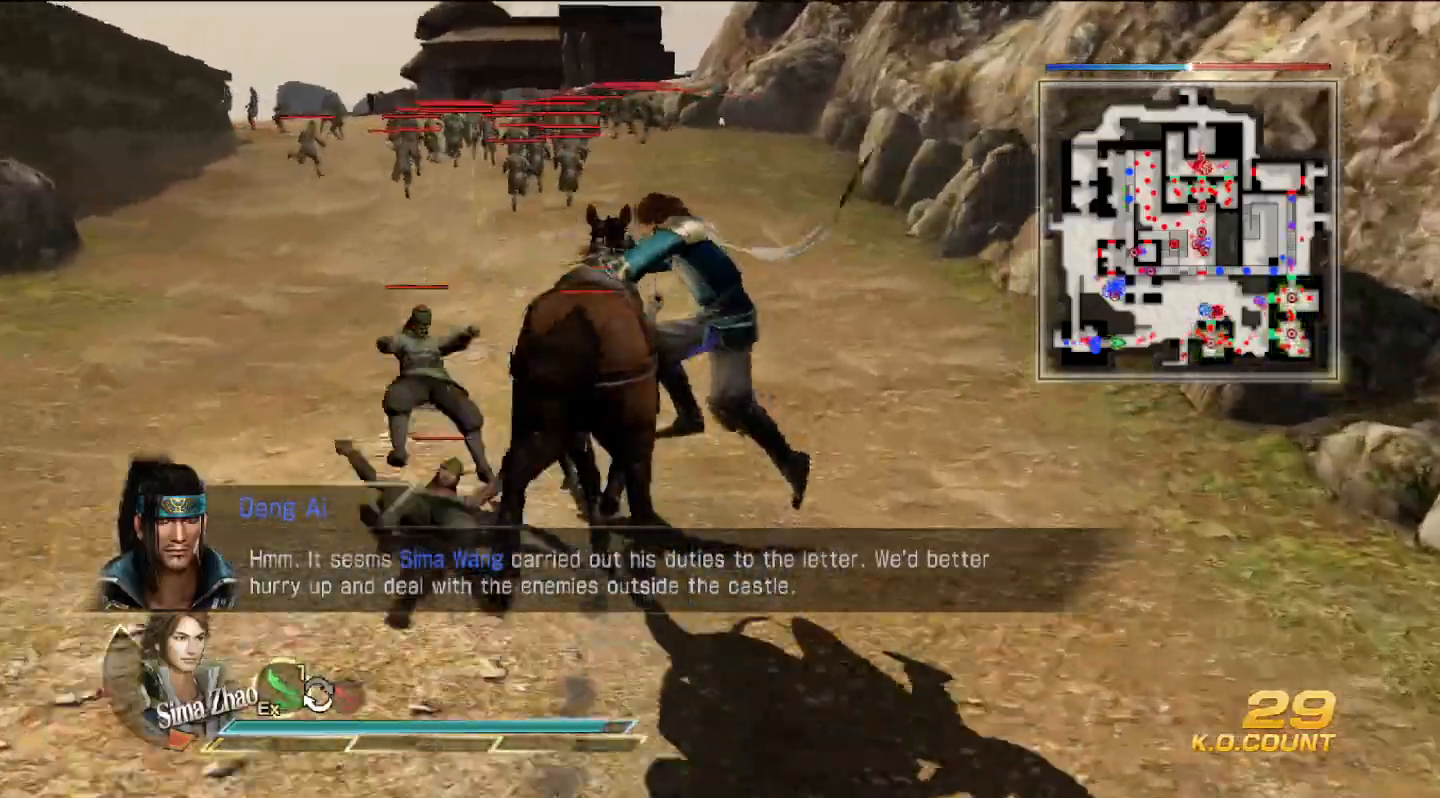
{"buttons": [], "left_stick": "up", "right_stick": "center", "events": [[300, "L2", "up"]]}
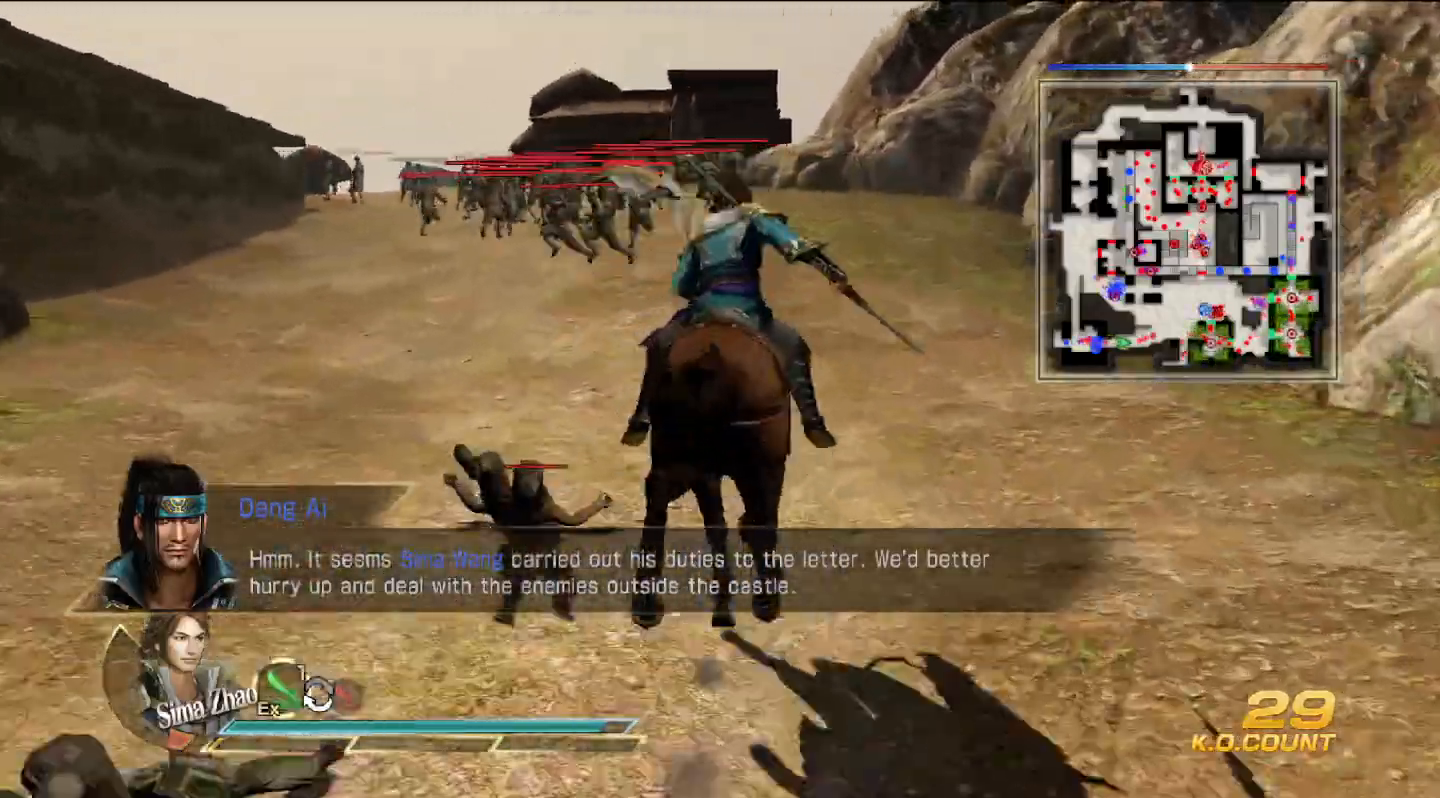
{"buttons": [], "left_stick": "up", "right_stick": "center", "events": []}
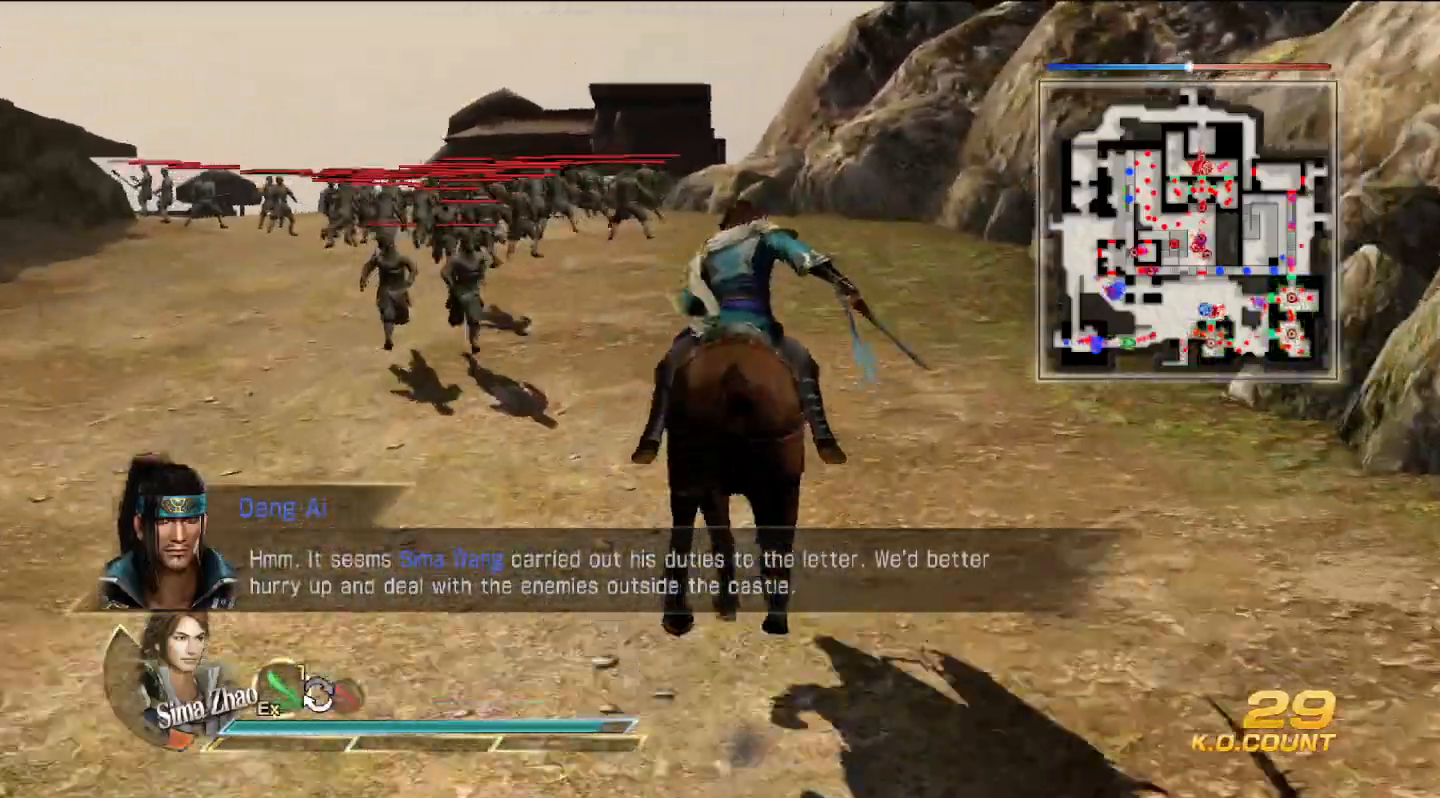
{"buttons": [], "left_stick": "up", "right_stick": "center", "events": []}
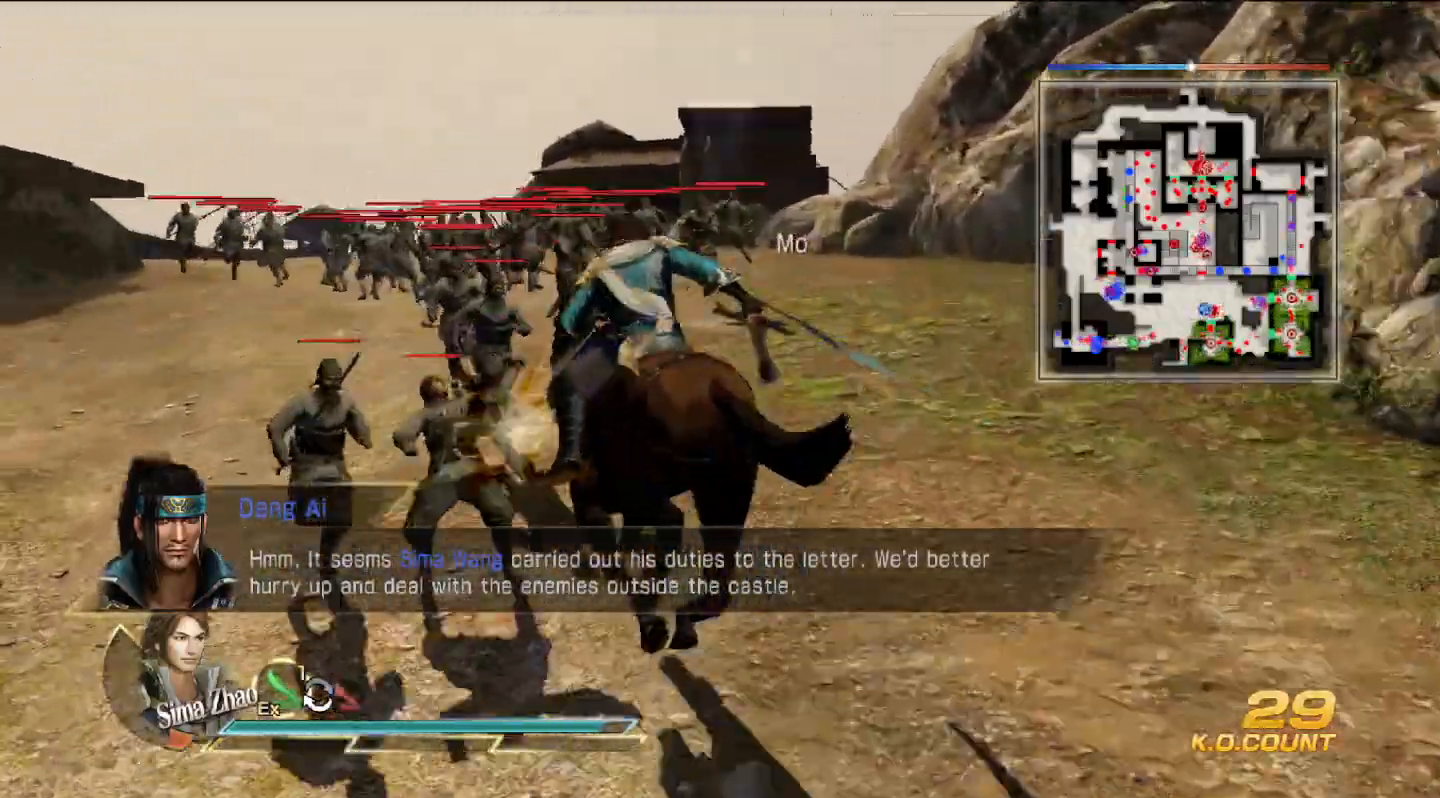
{"buttons": ["SQUARE"], "left_stick": "up", "right_stick": "center", "events": [[100, "SQUARE", "down"], [133, "SQUARE", "up"], [167, "SQUARE", "down"], [200, "SQUARE", "up"], [300, "SQUARE", "down"], [333, "SQUARE", "up"], [500, "SQUARE", "down"]]}
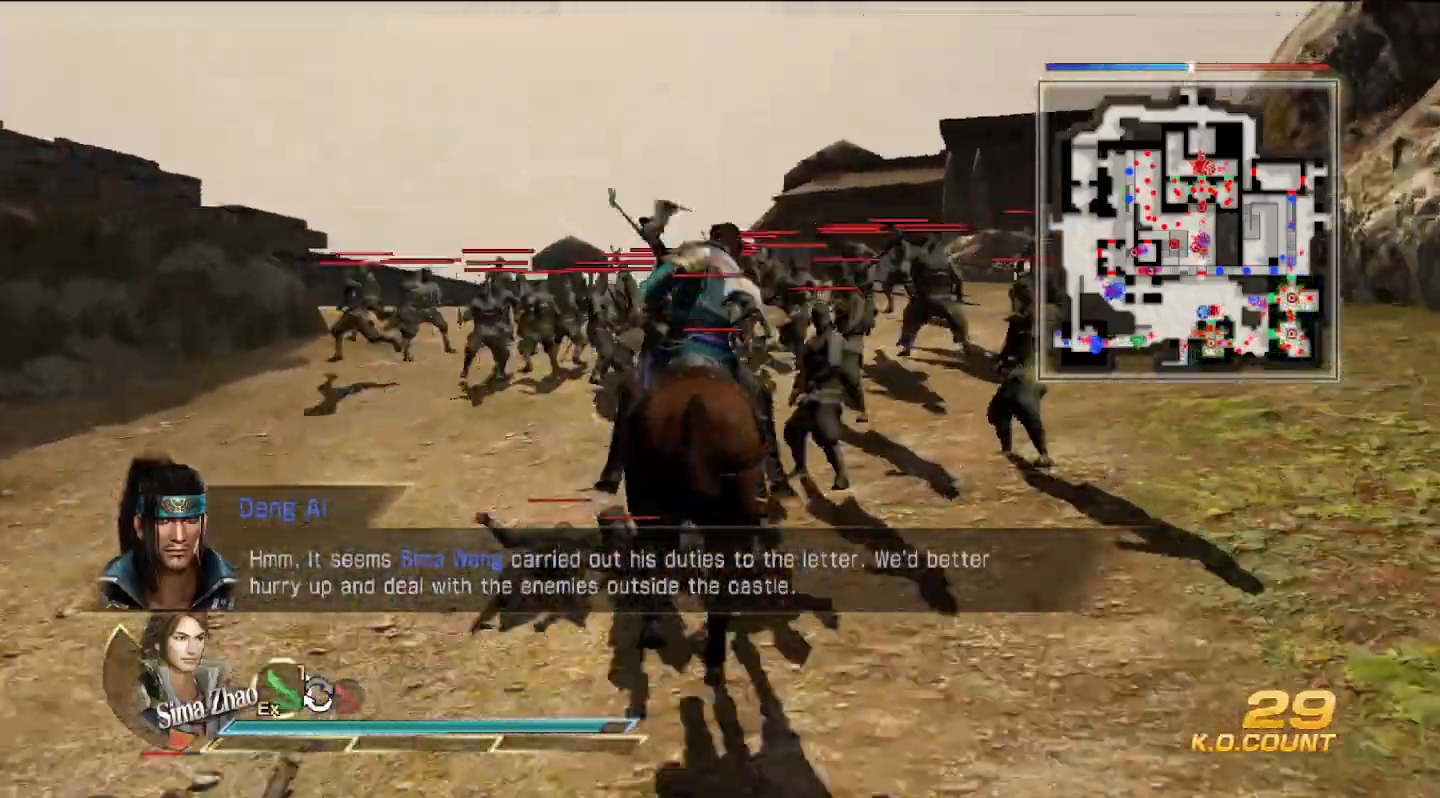
{"buttons": [], "left_stick": "up", "right_stick": "center", "events": [[33, "SQUARE", "up"], [67, "SQUARE", "down"], [100, "SQUARE", "up"], [200, "SQUARE", "down"], [233, "SQUARE", "up"], [267, "SQUARE", "down"], [300, "SQUARE", "up"], [400, "SQUARE", "down"], [433, "SQUARE", "up"], [467, "SQUARE", "down"], [500, "SQUARE", "up"]]}
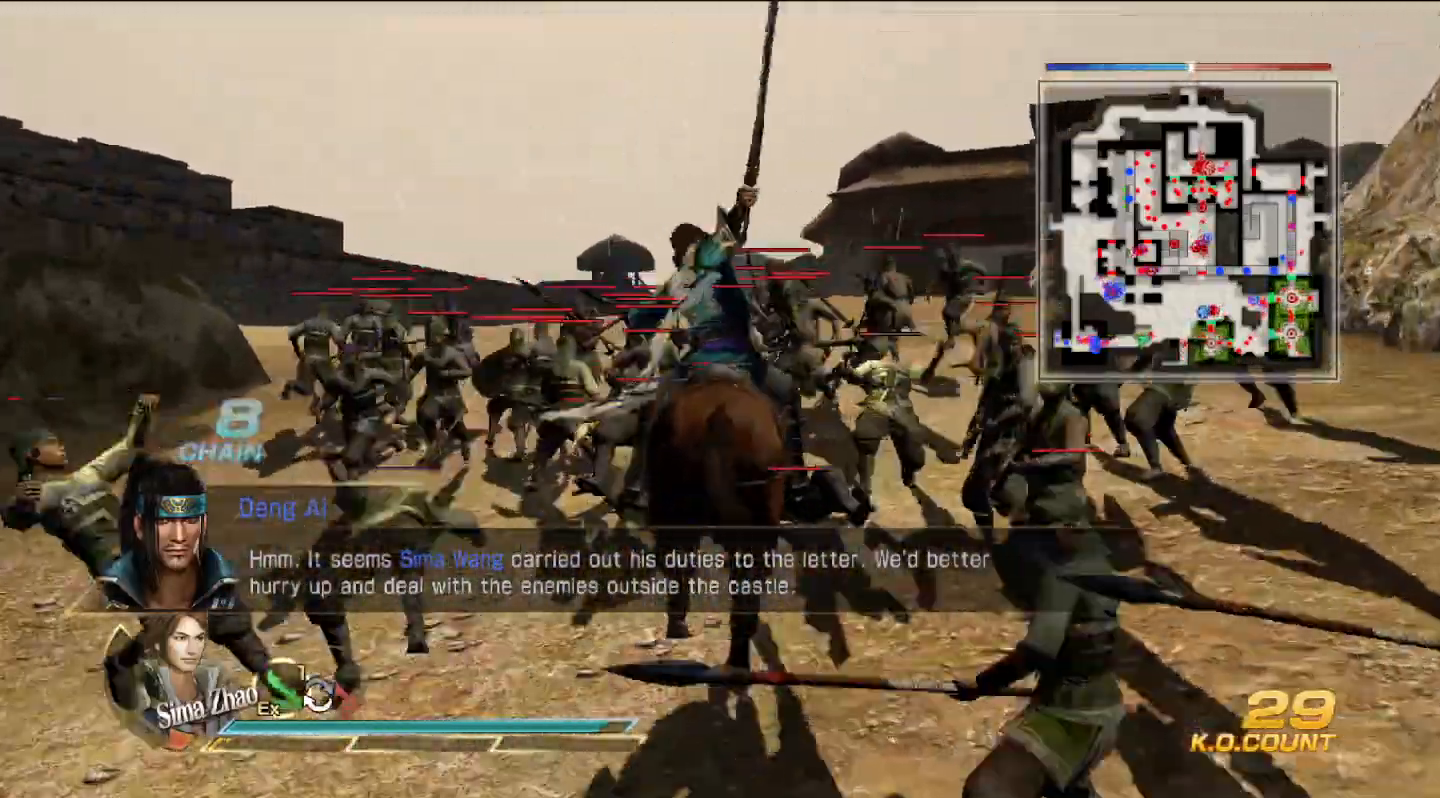
{"buttons": [], "left_stick": "up", "right_stick": "center", "events": [[100, "SQUARE", "down"], [133, "SQUARE", "up"], [167, "SQUARE", "down"], [233, "SQUARE", "up"], [300, "SQUARE", "down"], [333, "SQUARE", "up"], [367, "SQUARE", "down"], [400, "SQUARE", "up"]]}
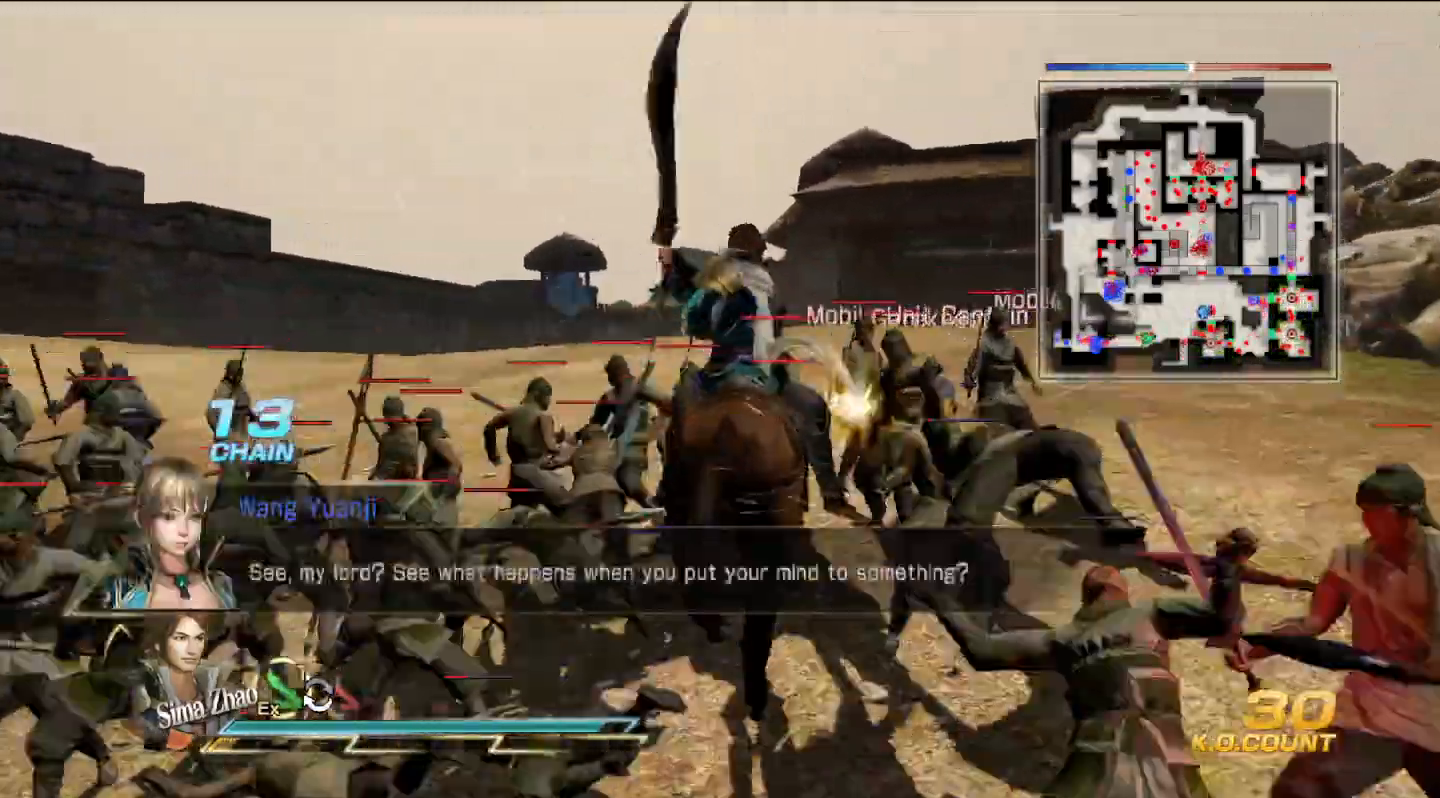
{"buttons": [], "left_stick": "up", "right_stick": "center", "events": [[67, "SQUARE", "down"], [133, "SQUARE", "up"], [267, "SQUARE", "down"], [367, "SQUARE", "up"], [467, "SQUARE", "down"], [500, "SQUARE", "up"]]}
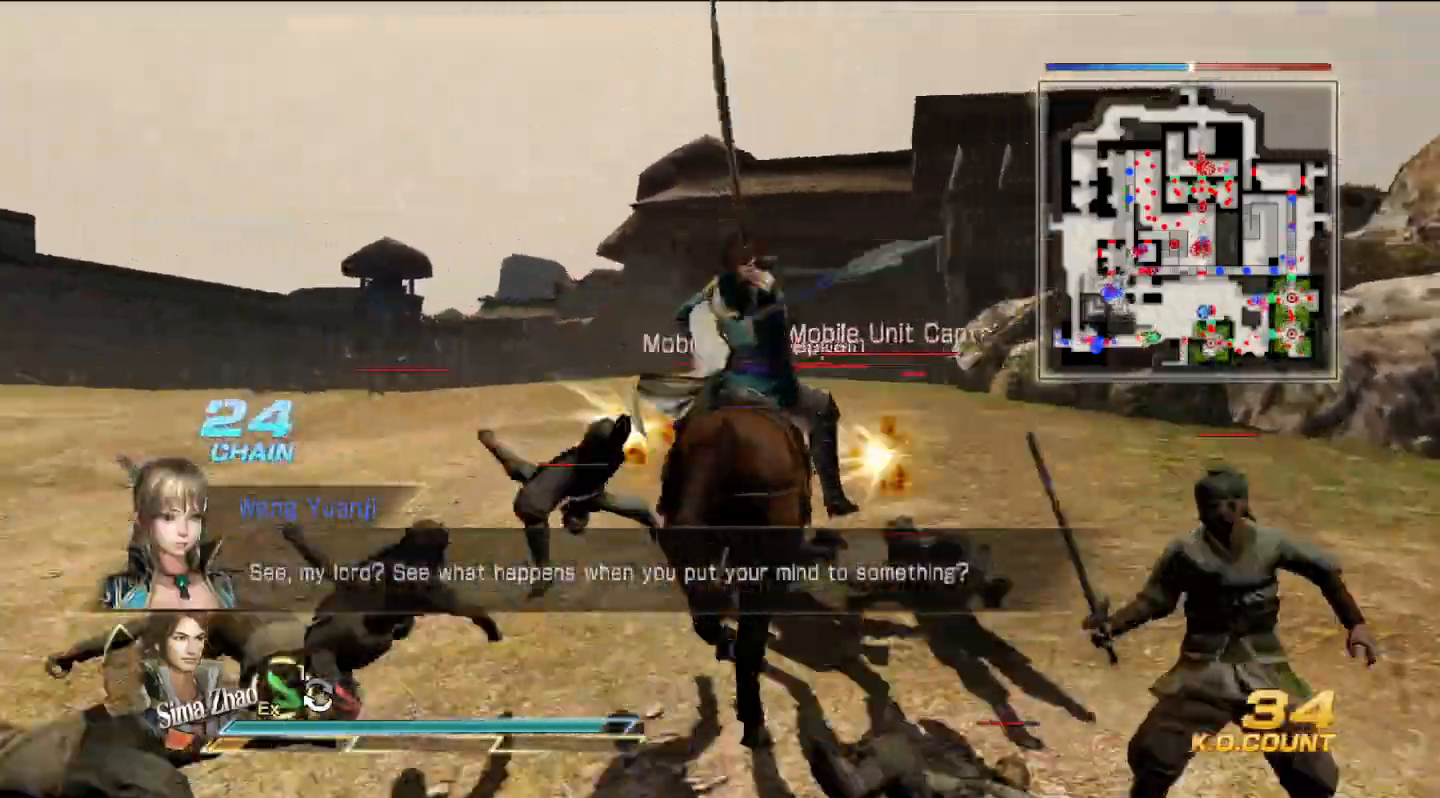
{"buttons": [], "left_stick": "up", "right_stick": "center", "events": [[33, "SQUARE", "down"], [100, "SQUARE", "up"], [167, "SQUARE", "down"], [200, "SQUARE", "up"], [233, "SQUARE", "down"], [267, "SQUARE", "up"], [367, "SQUARE", "down"], [400, "SQUARE", "up"], [433, "SQUARE", "down"], [467, "SQUARE", "up"]]}
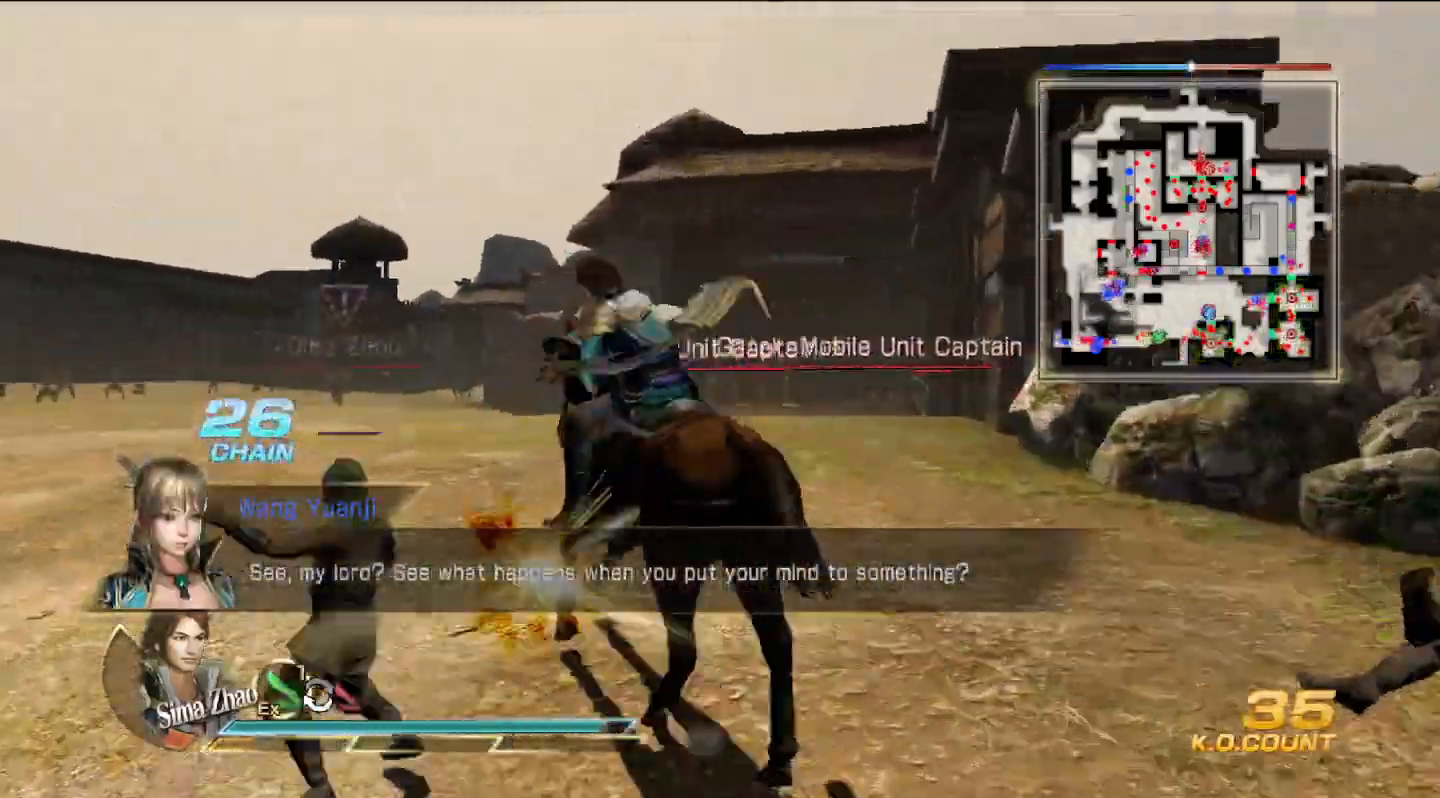
{"buttons": [], "left_stick": "up", "right_stick": "center", "events": [[67, "SQUARE", "down"], [100, "SQUARE", "up"]]}
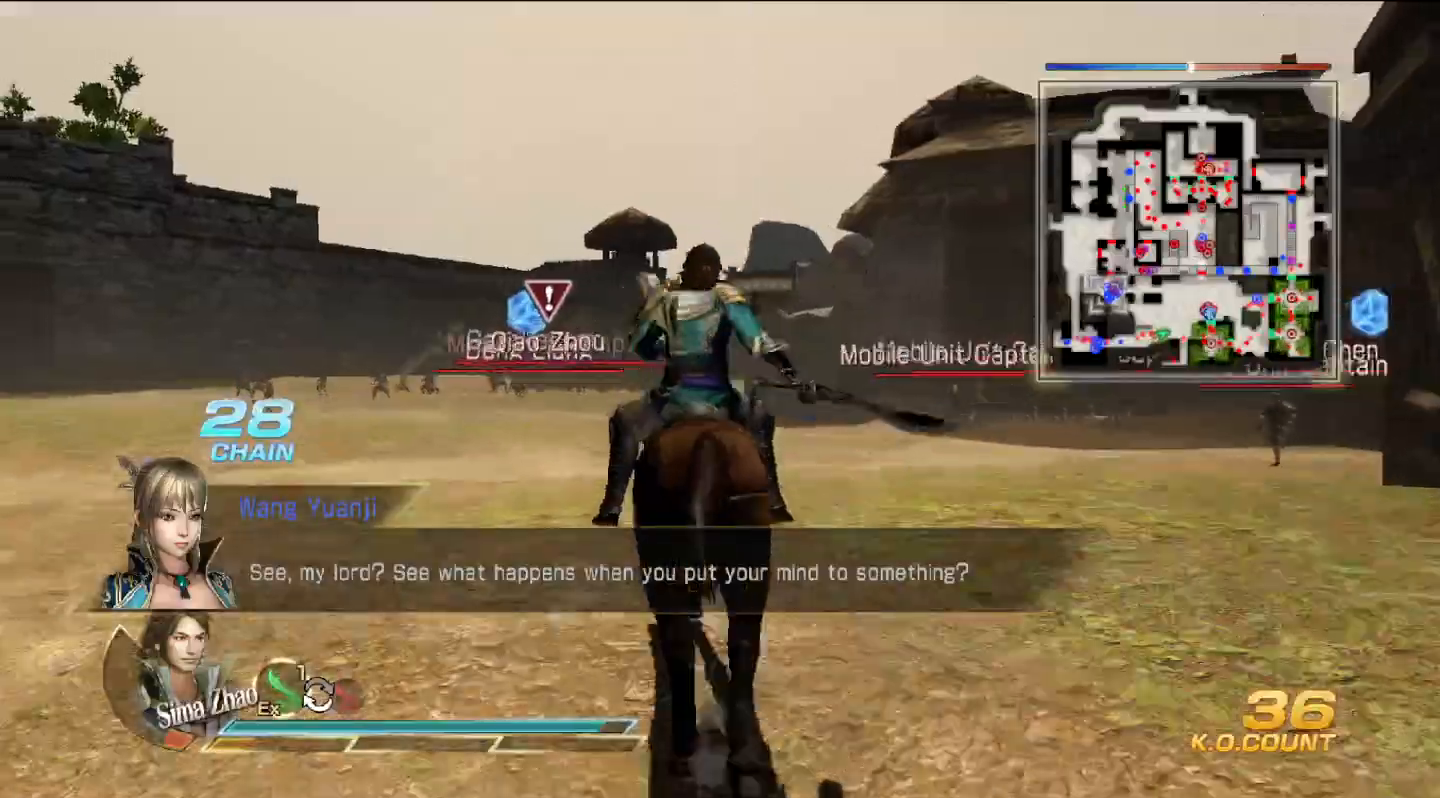
{"buttons": [], "left_stick": "up", "right_stick": "center", "events": []}
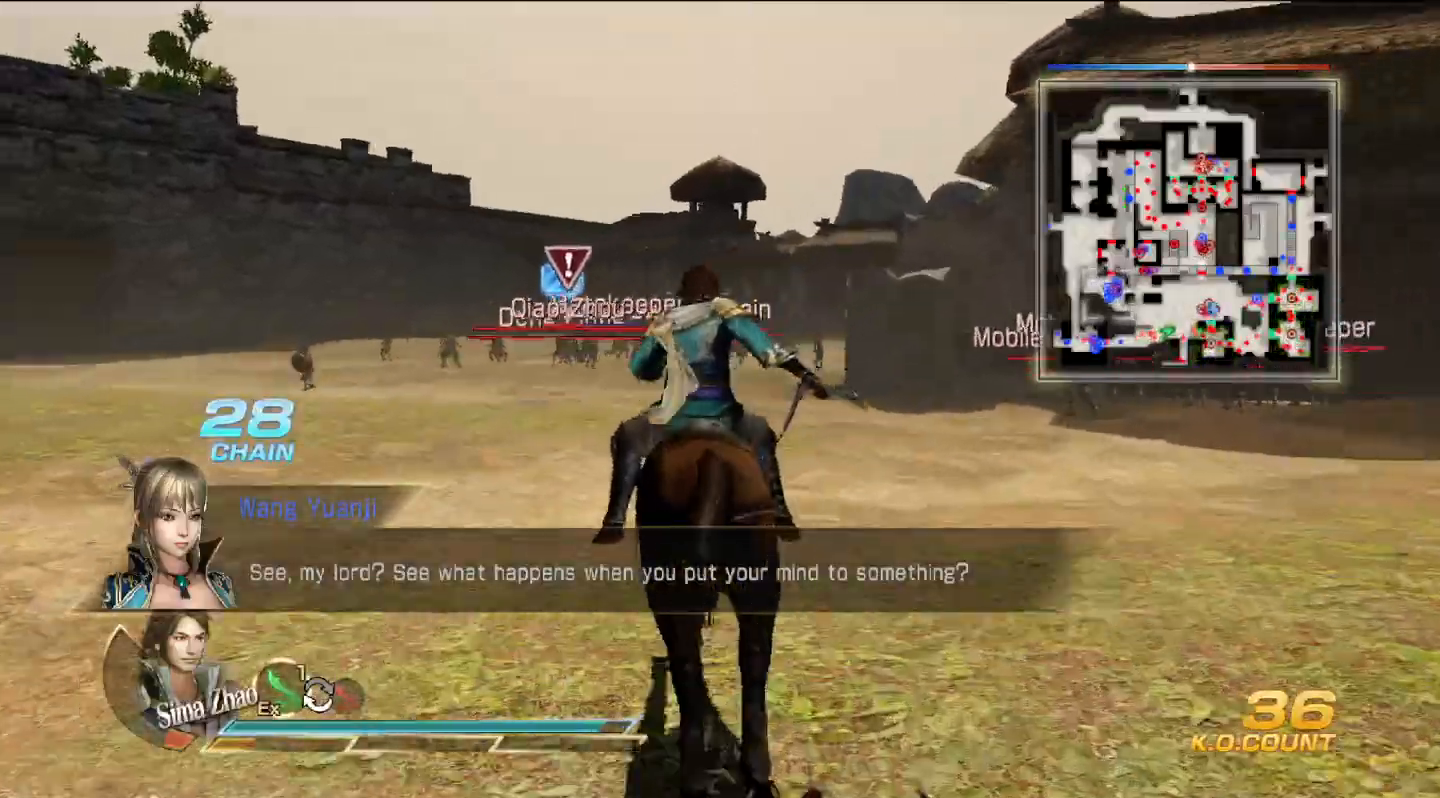
{"buttons": [], "left_stick": "up", "right_stick": "center", "events": []}
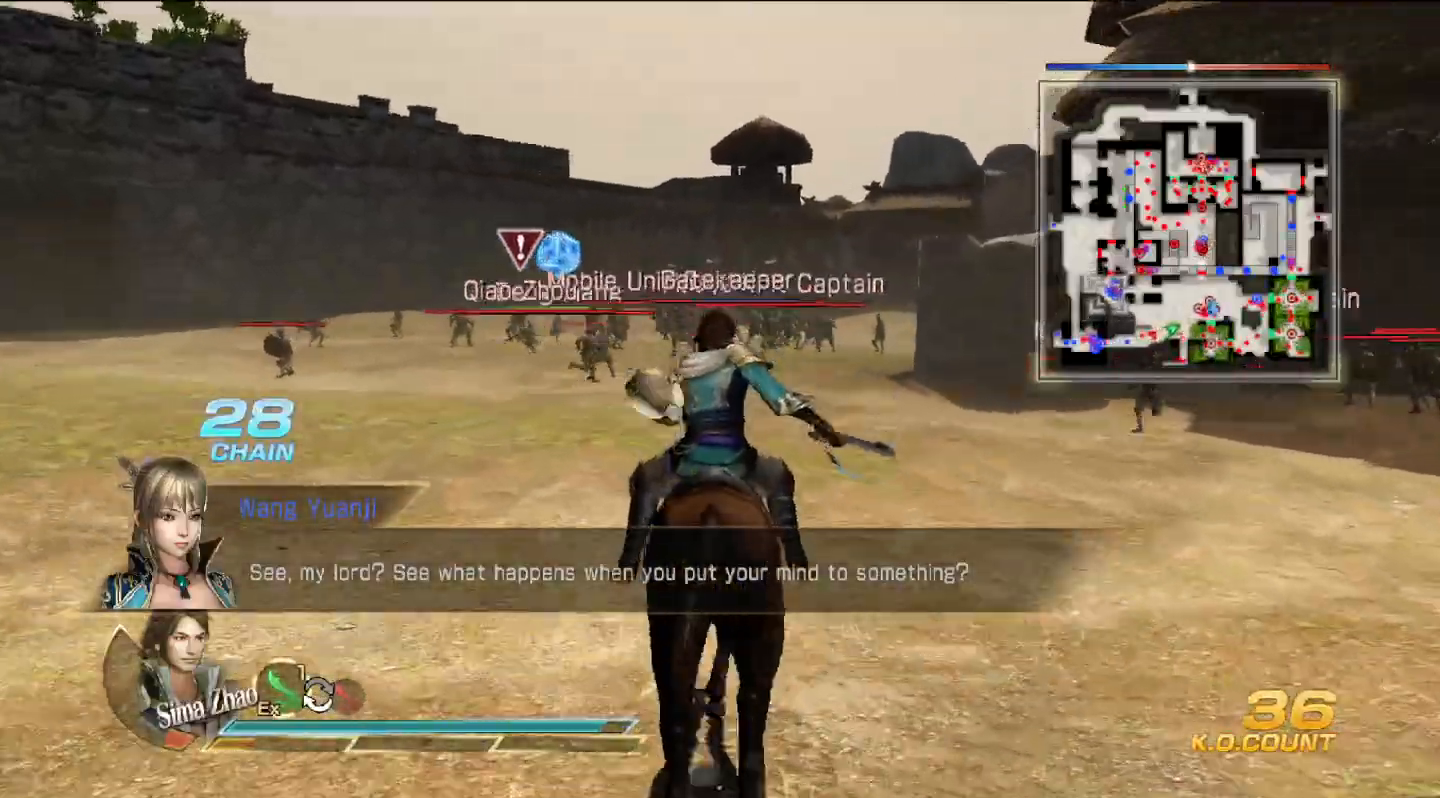
{"buttons": [], "left_stick": "up", "right_stick": "center", "events": []}
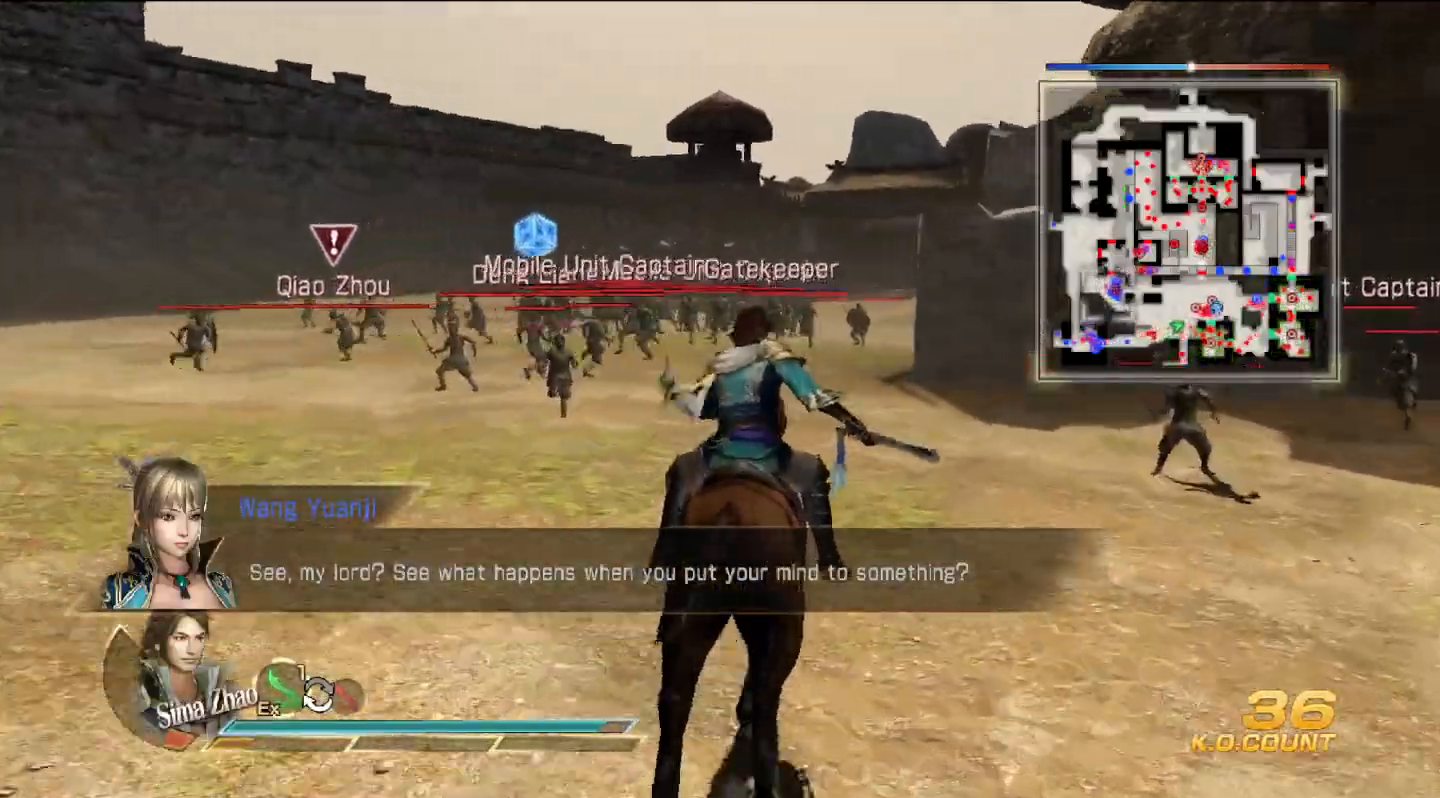
{"buttons": [], "left_stick": "up", "right_stick": "center", "events": []}
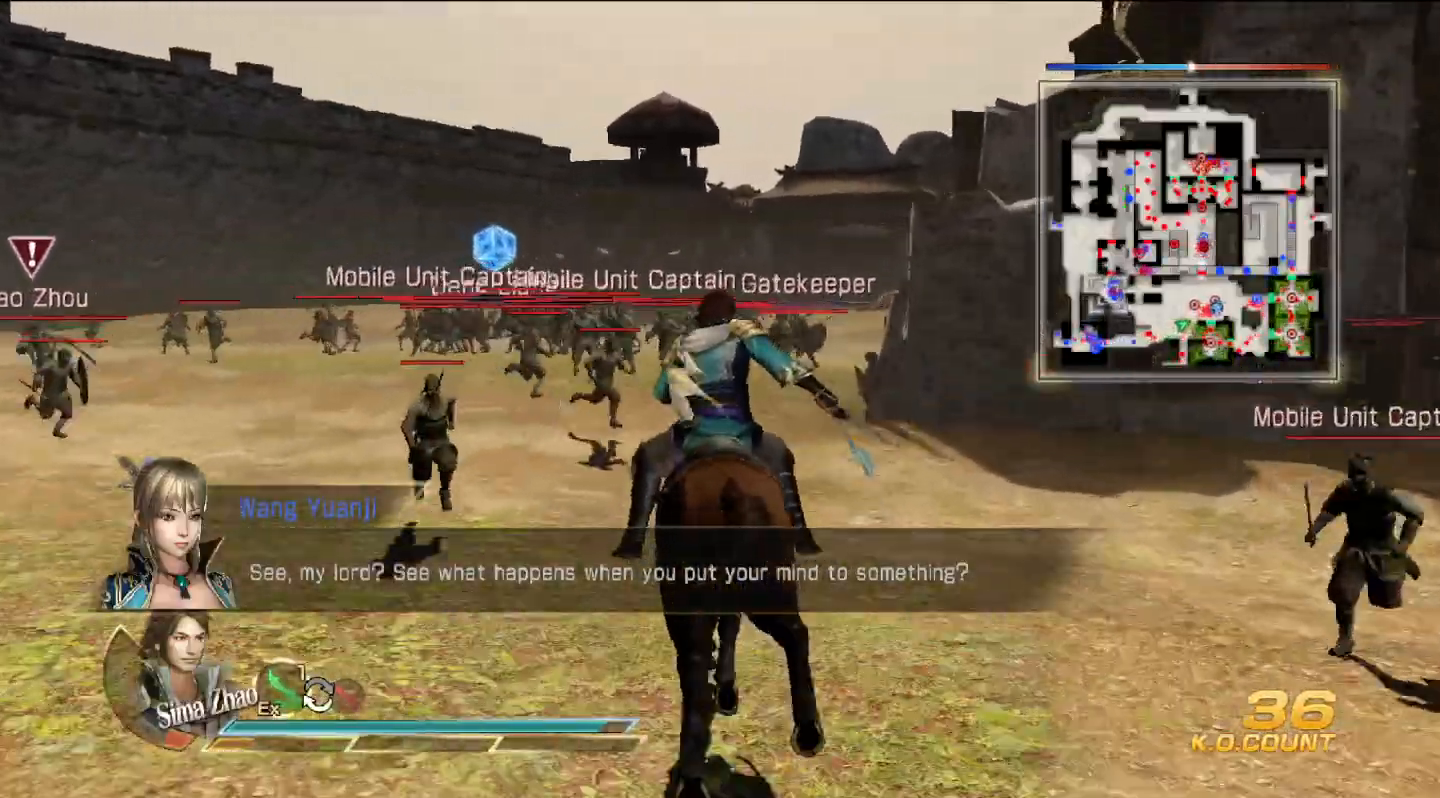
{"buttons": [], "left_stick": "up", "right_stick": "center", "events": []}
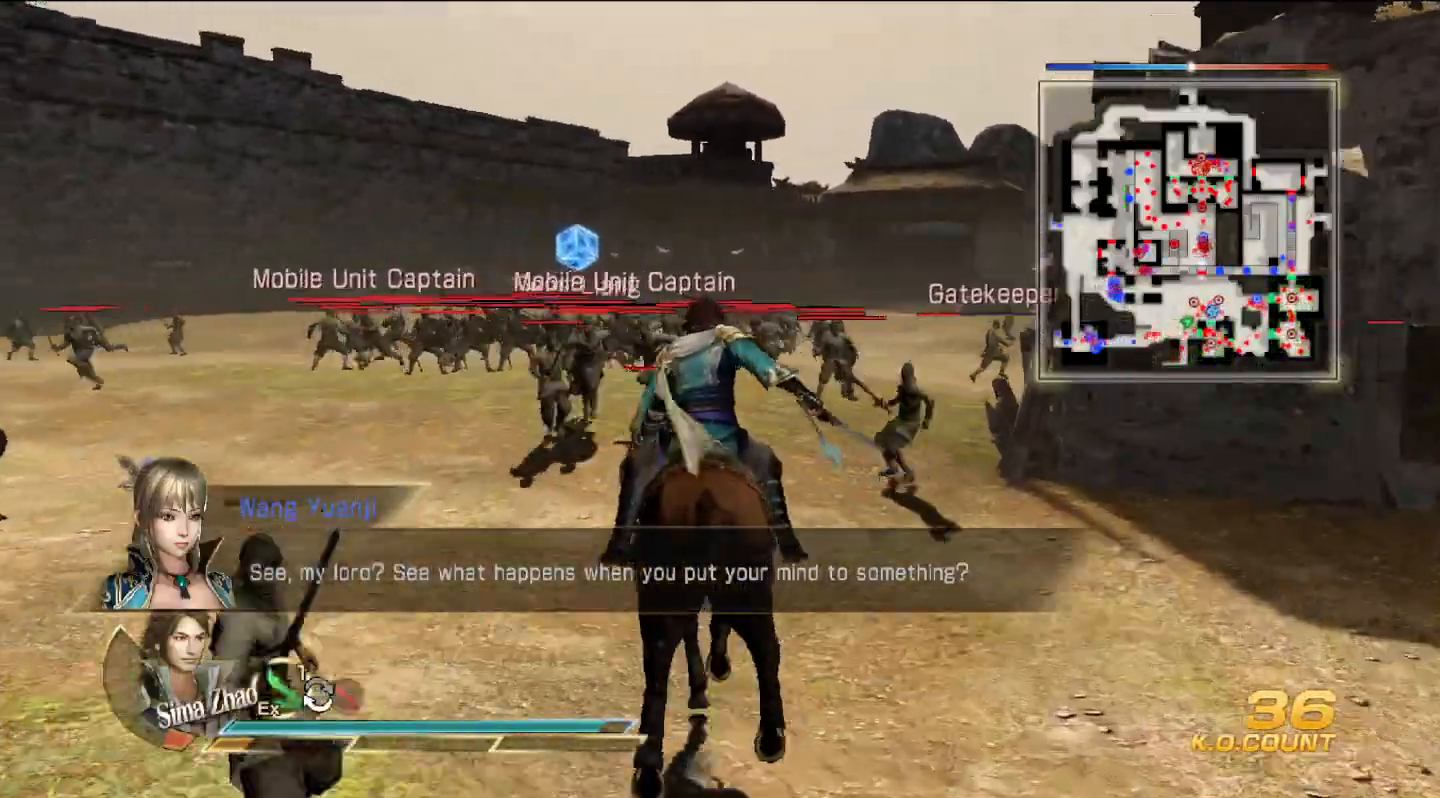
{"buttons": [], "left_stick": "up", "right_stick": "up-right", "events": [[467, "right_stick", "up-right"]]}
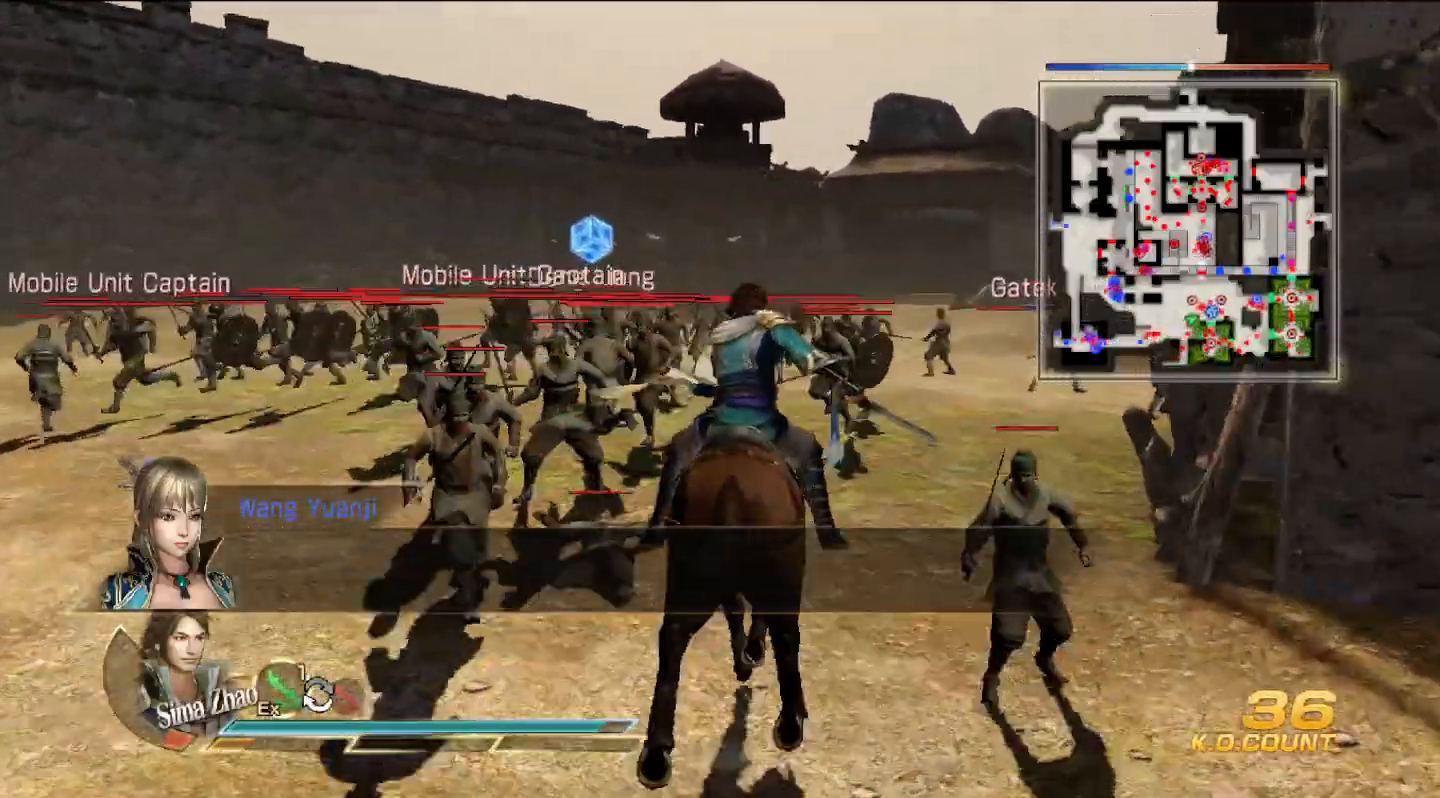
{"buttons": [], "left_stick": "up", "right_stick": "center", "events": [[133, "right_stick", "center"]]}
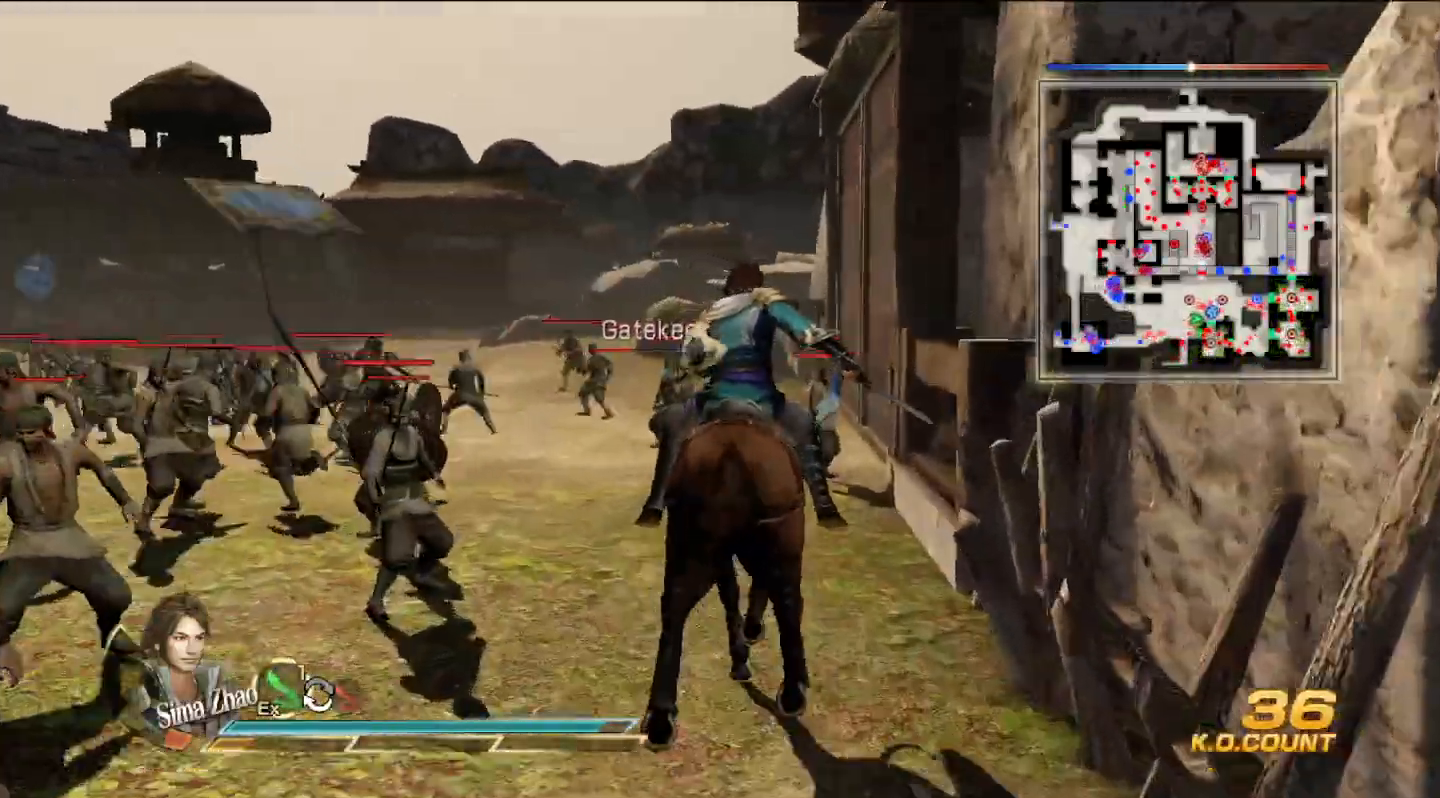
{"buttons": ["R2"], "left_stick": "up", "right_stick": "center", "events": [[433, "R2", "down"]]}
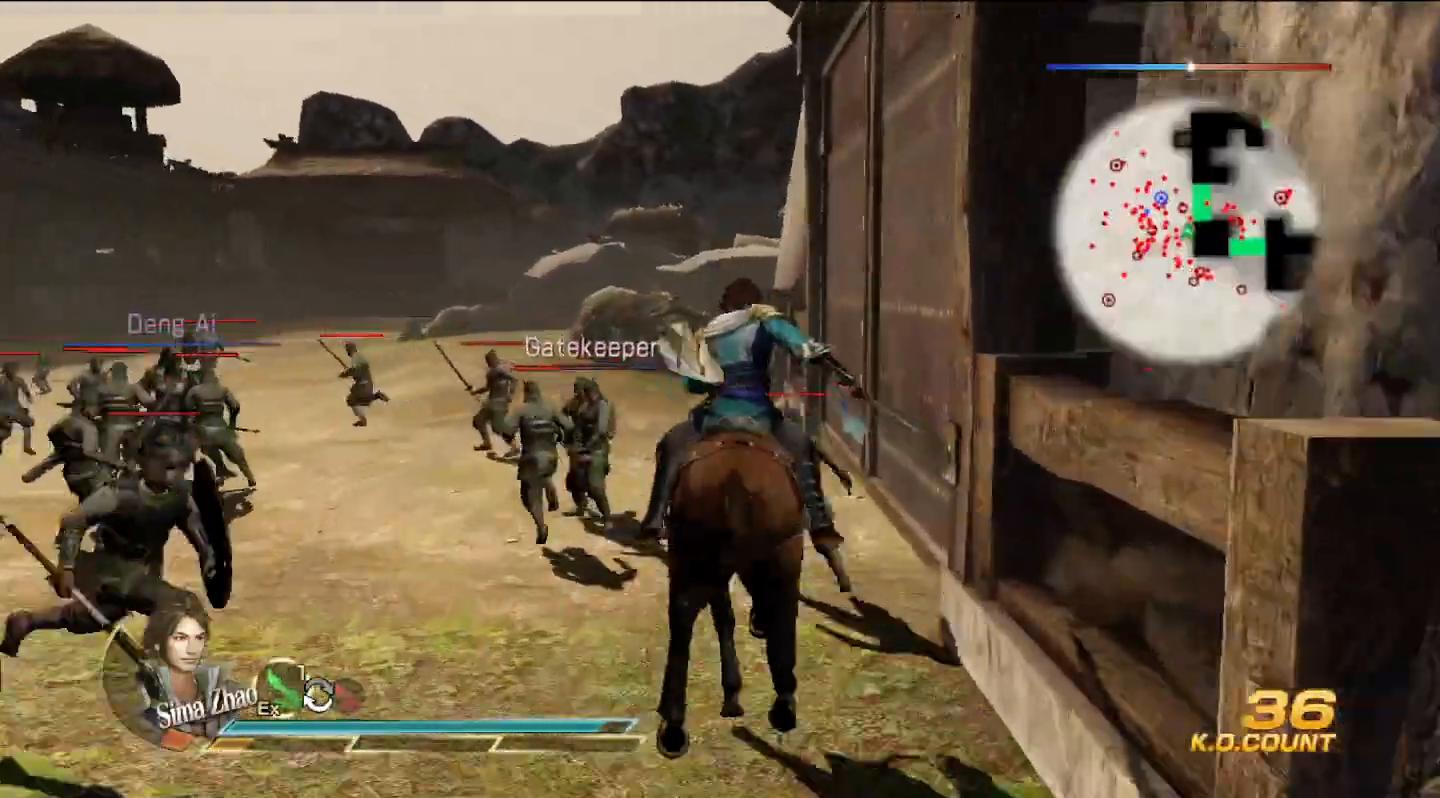
{"buttons": [], "left_stick": "up", "right_stick": "center", "events": [[67, "R2", "up"]]}
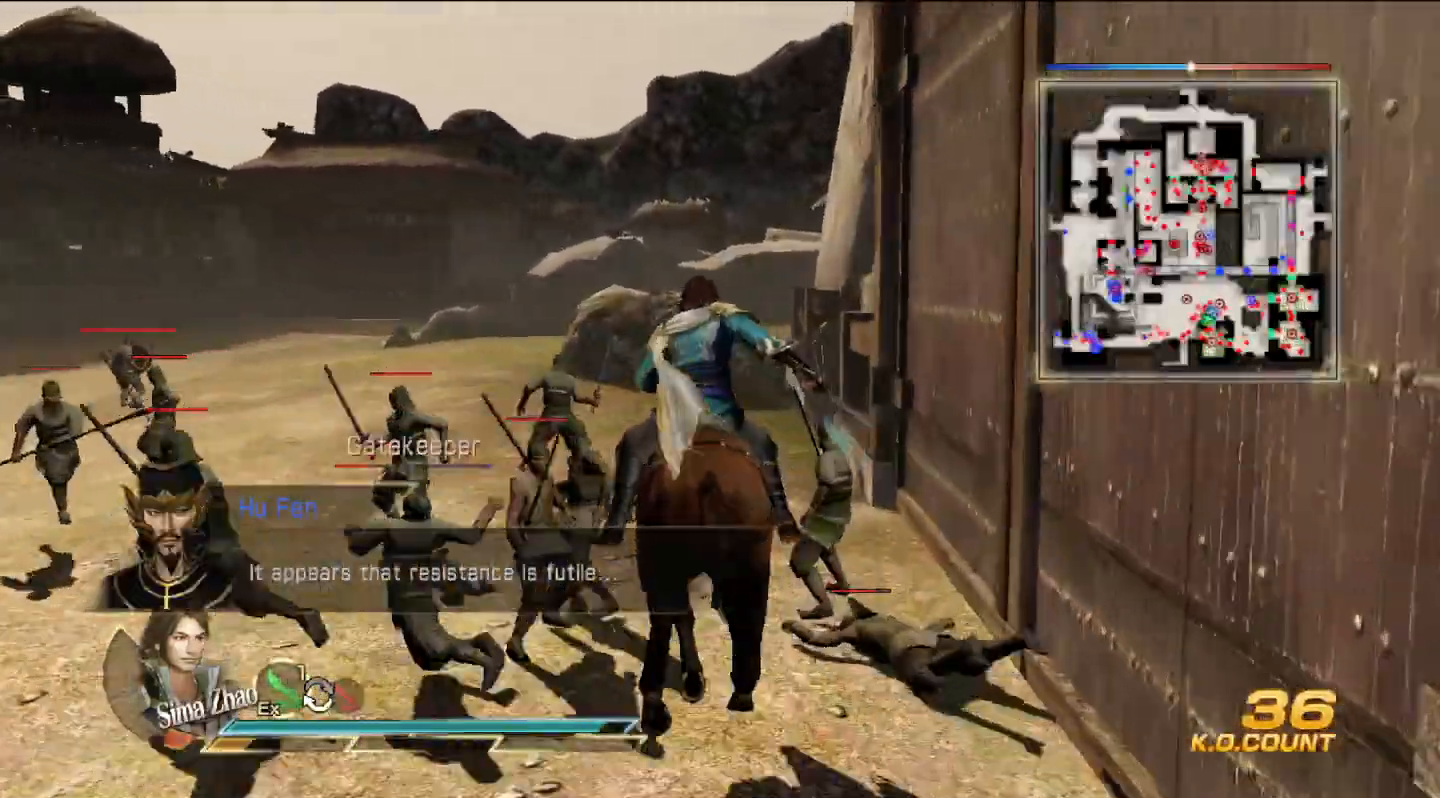
{"buttons": [], "left_stick": "up", "right_stick": "center", "events": [[233, "right_stick", "right"], [400, "right_stick", "center"]]}
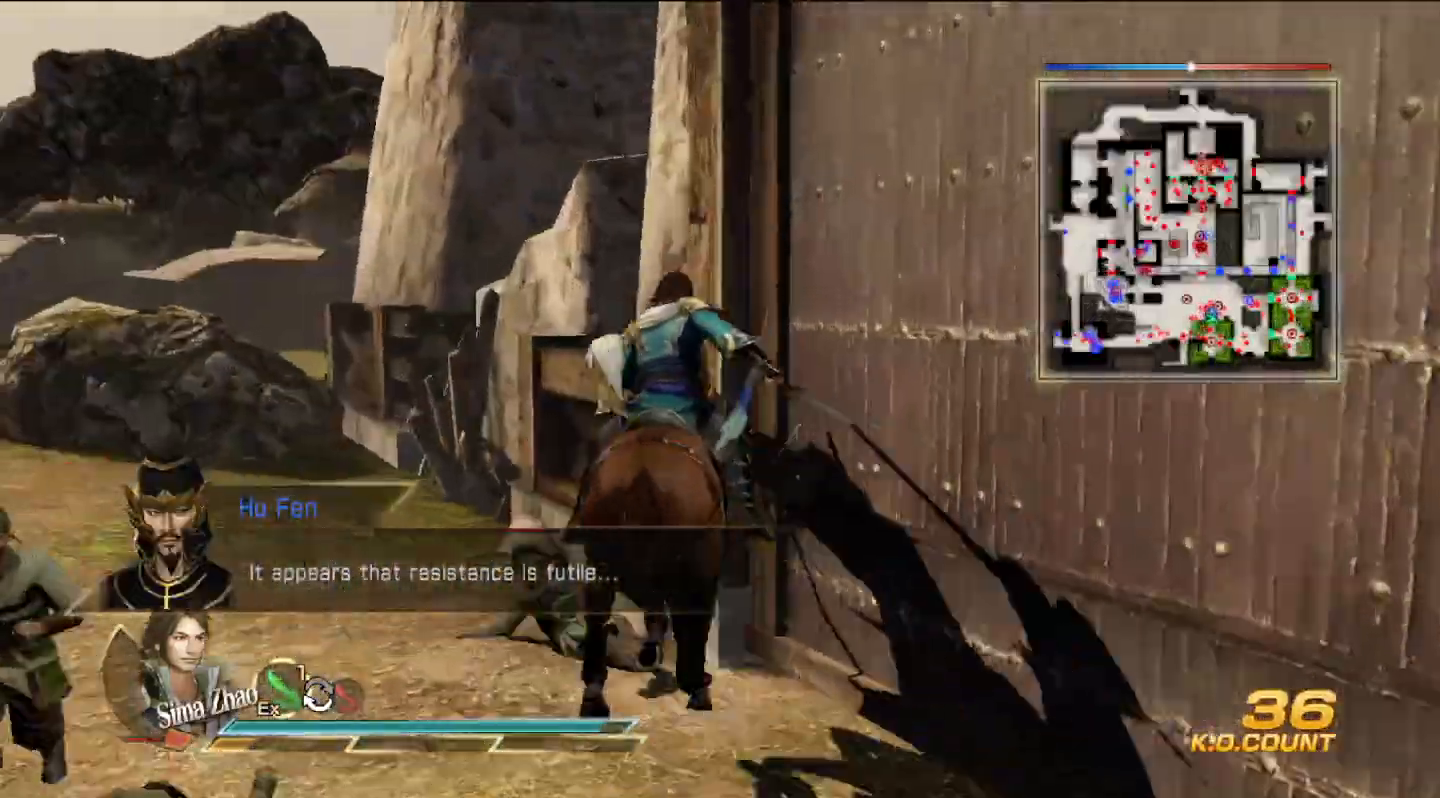
{"buttons": [], "left_stick": "right", "right_stick": "right", "events": [[133, "left_stick", "up-right"], [500, "left_stick", "right"], [500, "right_stick", "right"]]}